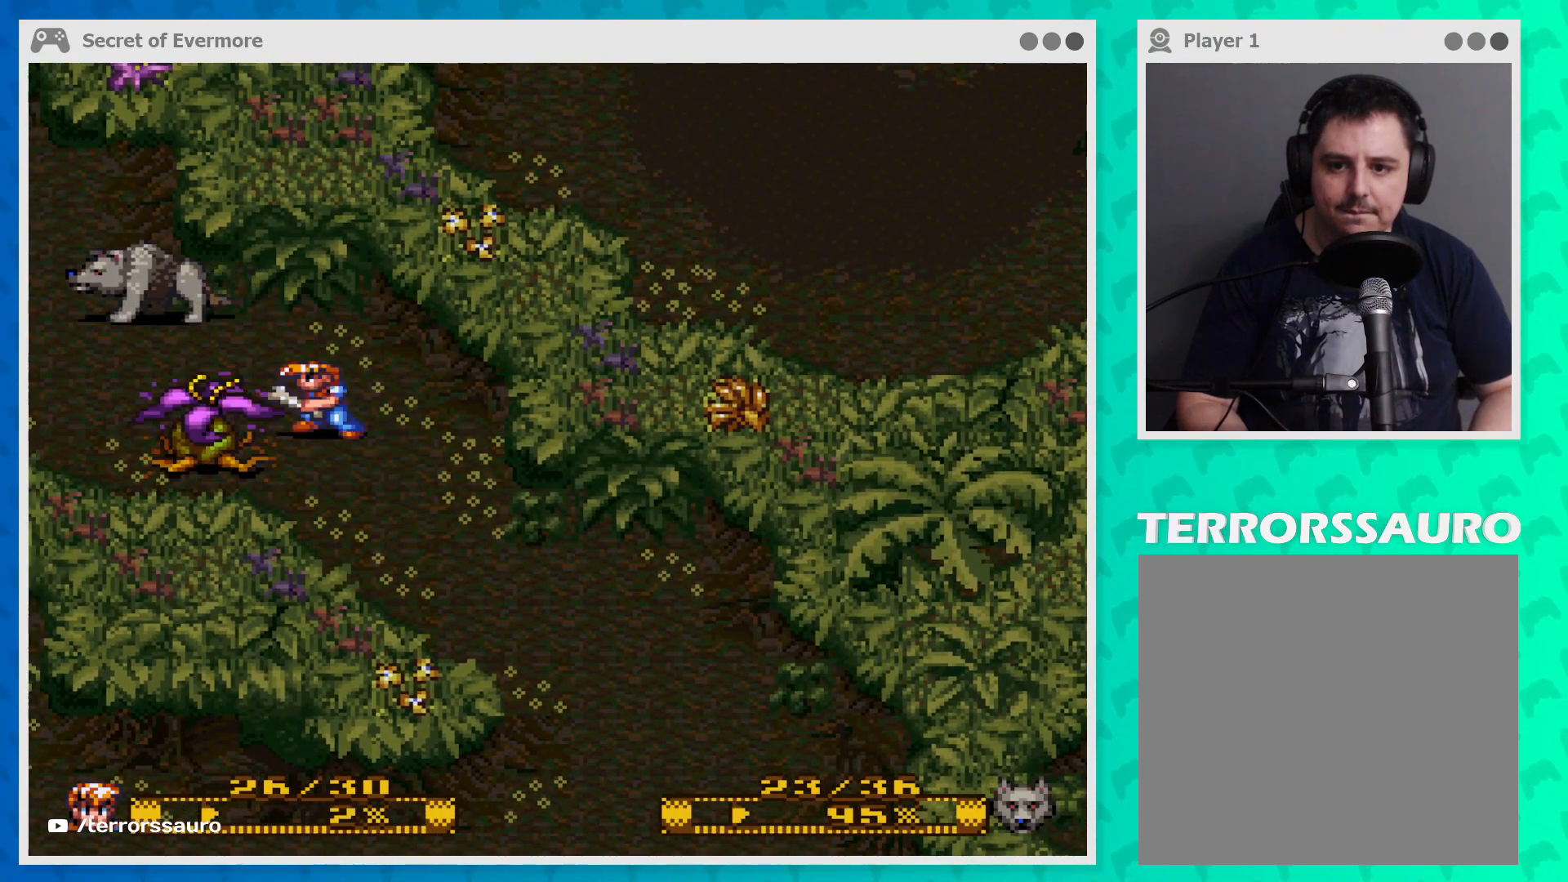
Gameplay with a controller (Xbox layout); each line is a JSON object with the inputs held at the frame after it. "events" lists button and stick changes between this image and that frame as [ms after this image, input, new state], when the widget could be followed in between. Not read: L3 R3 right_stick.
{"buttons": [], "left_stick": "center", "events": [[33, "B", "down"], [167, "B", "up"], [233, "B", "down"], [300, "B", "up"], [400, "B", "down"], [500, "B", "up"]]}
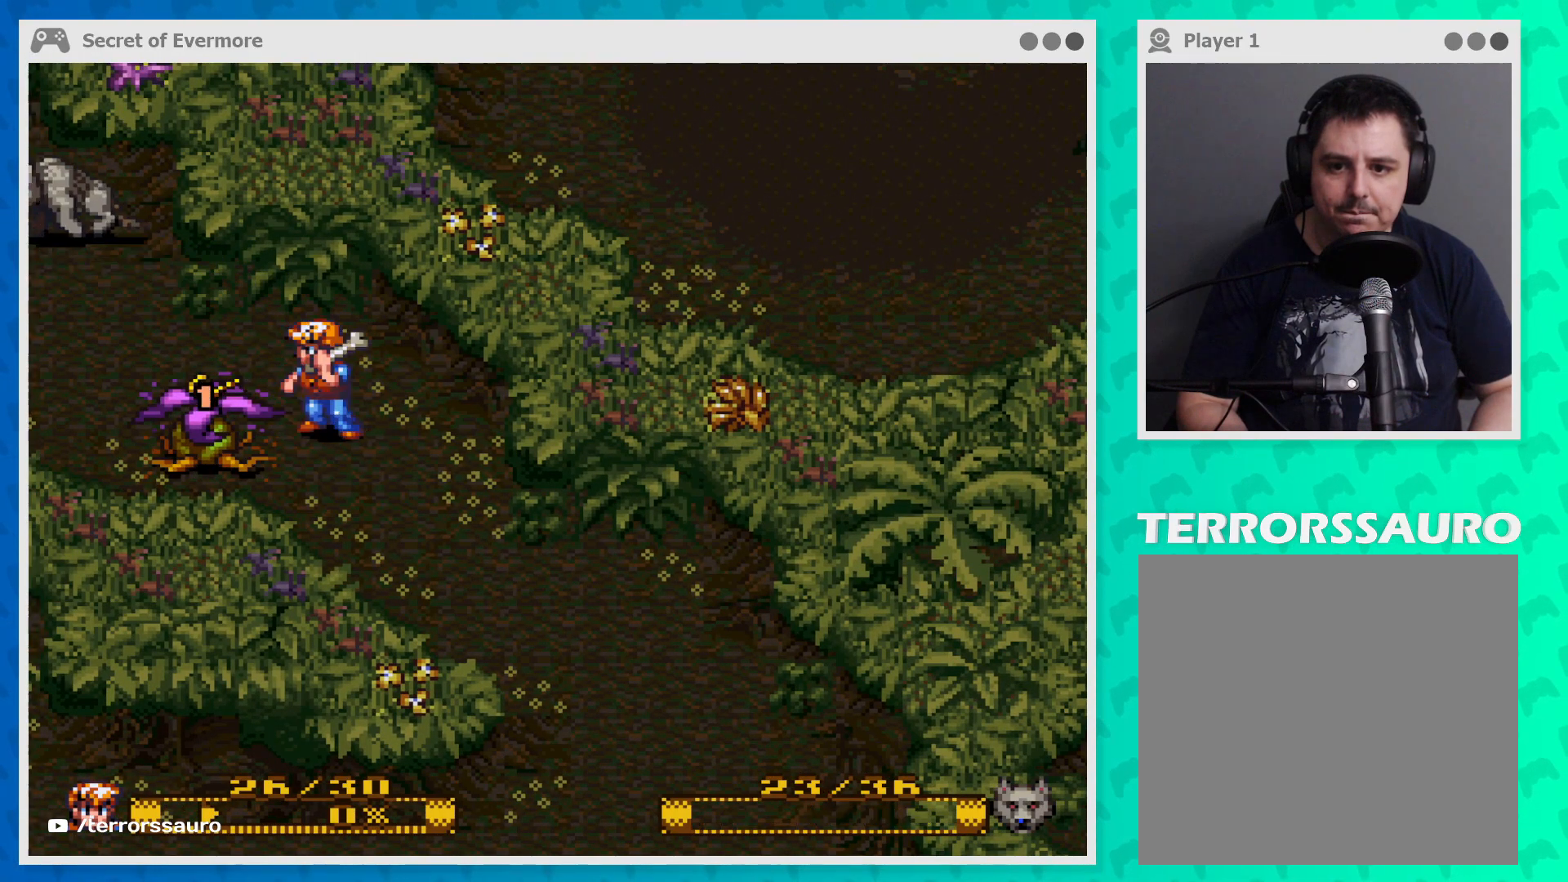
{"buttons": [], "left_stick": "center", "events": [[33, "B", "down"], [133, "B", "up"], [200, "B", "down"], [300, "B", "up"], [367, "B", "down"], [500, "B", "up"]]}
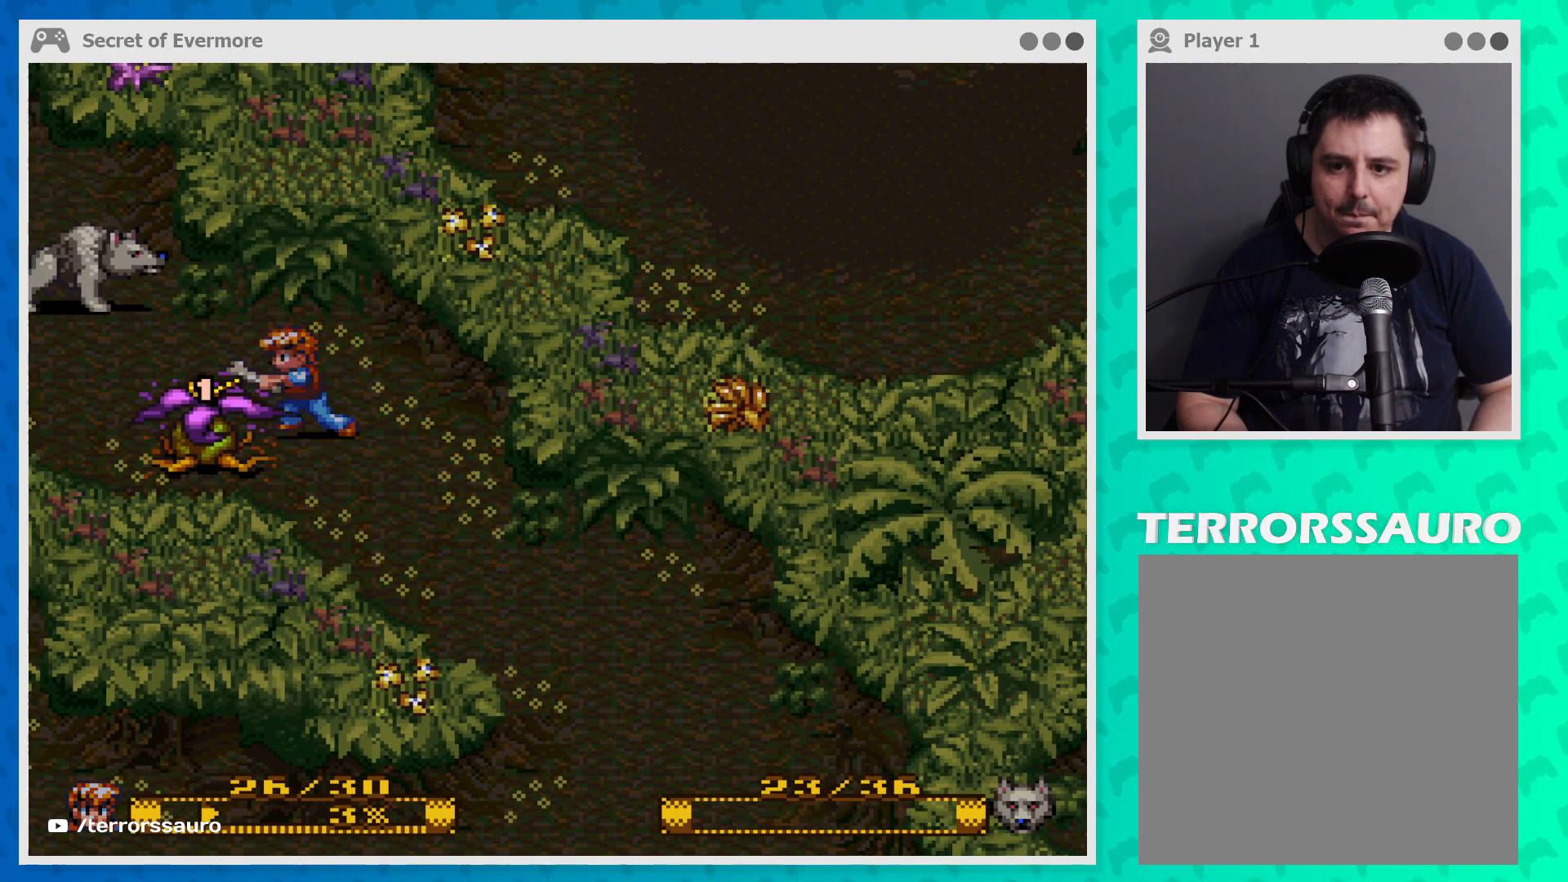
{"buttons": ["B"], "left_stick": "center", "events": [[67, "B", "down"], [167, "B", "up"], [267, "B", "down"], [367, "B", "up"], [500, "B", "down"]]}
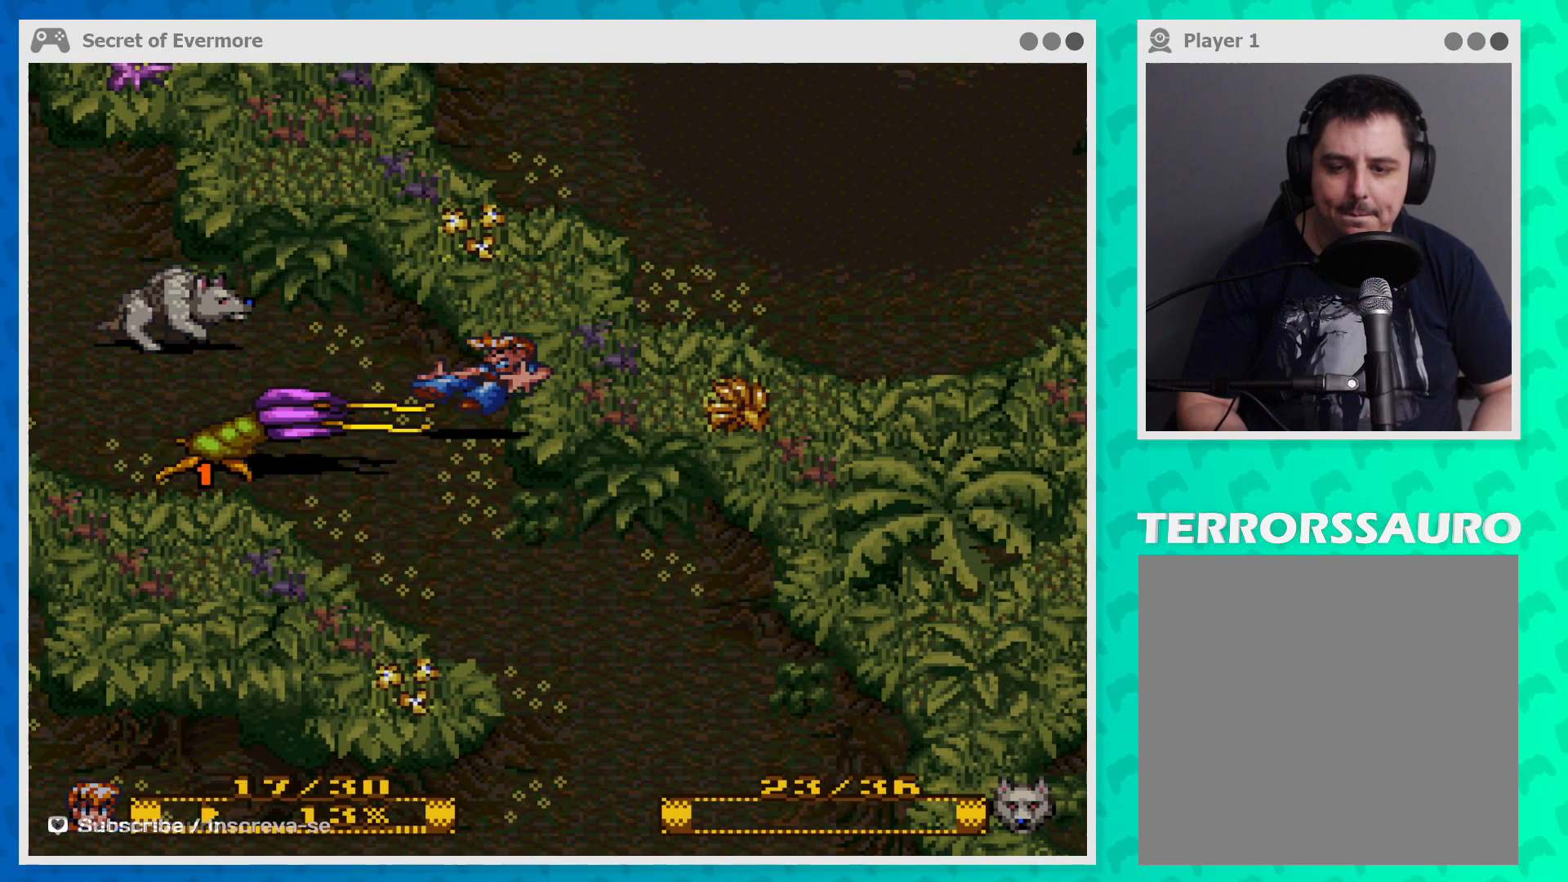
{"buttons": [], "left_stick": "down-left", "events": [[67, "B", "up"], [300, "left_stick", "down-left"]]}
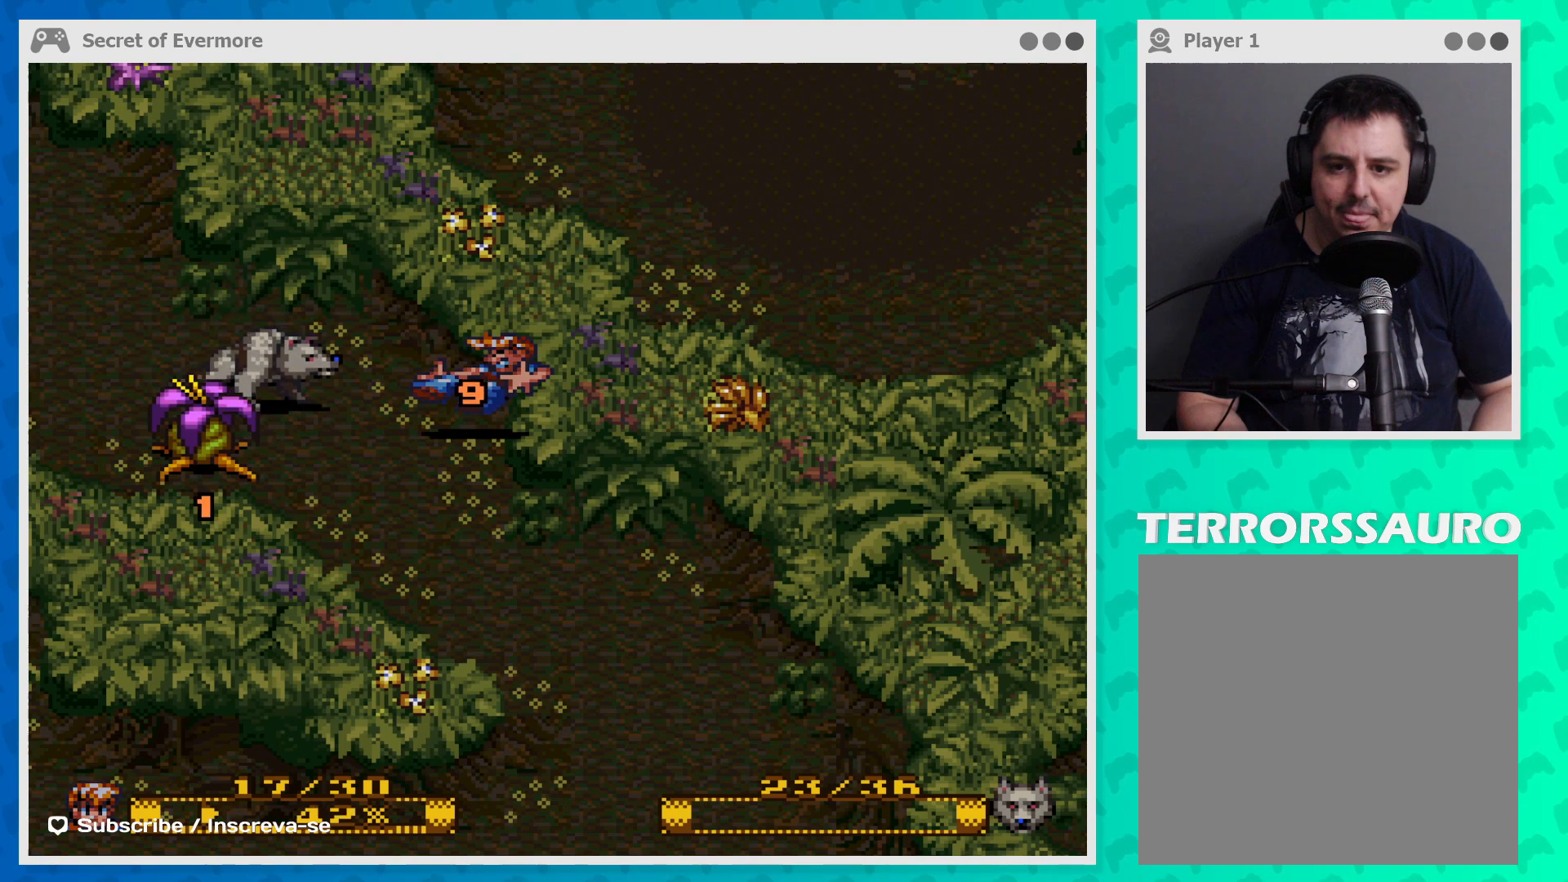
{"buttons": [], "left_stick": "up-left", "events": [[233, "left_stick", "down"], [500, "left_stick", "up-left"]]}
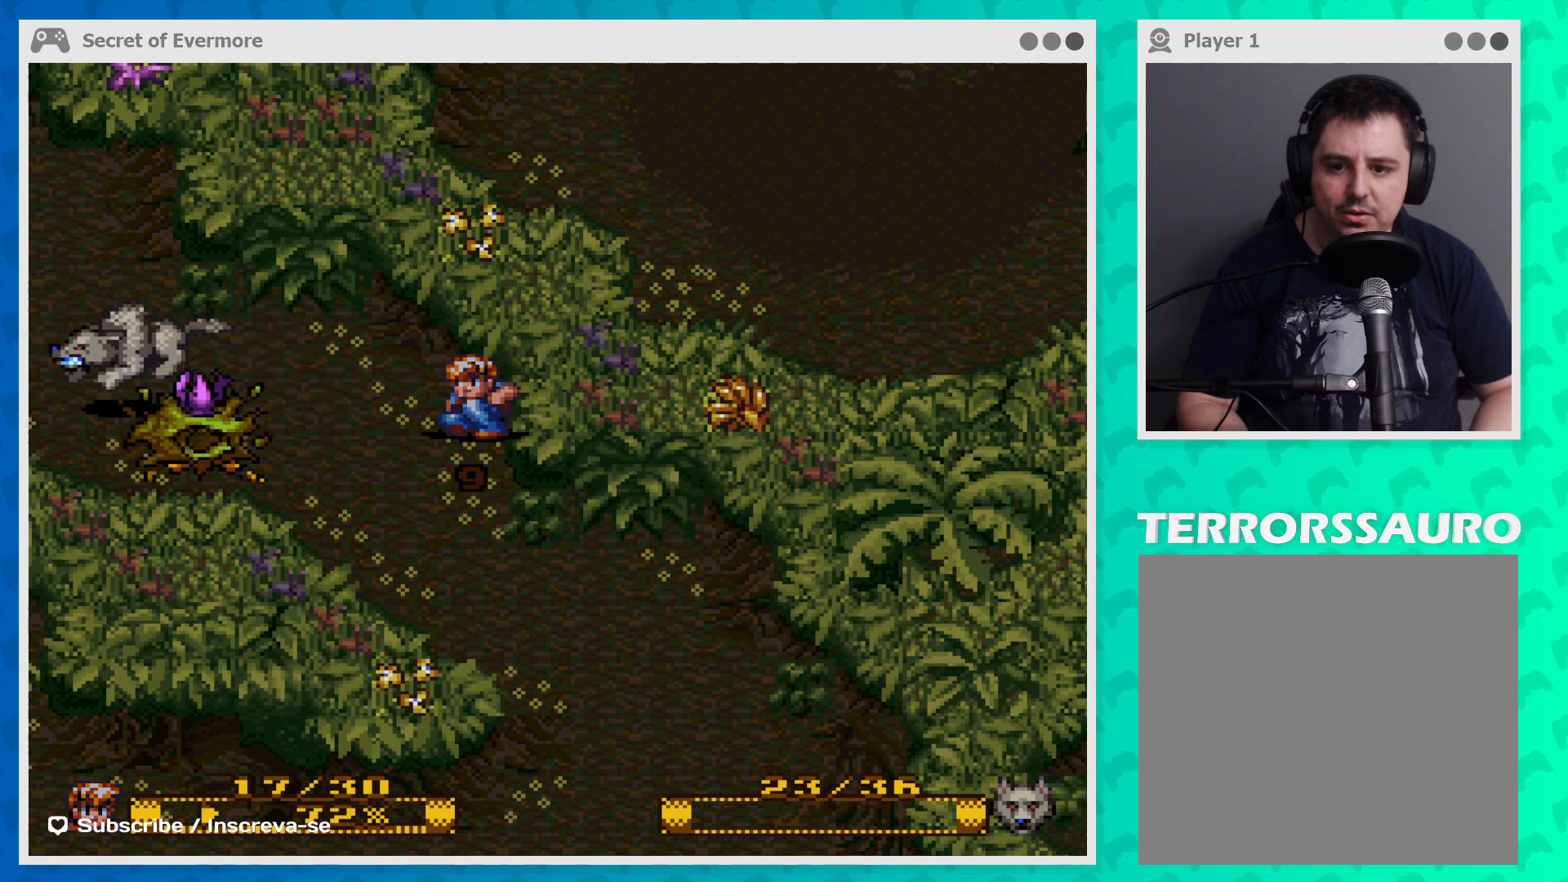
{"buttons": [], "left_stick": "center", "events": [[200, "left_stick", "left"], [333, "left_stick", "down-left"], [367, "B", "down"], [433, "left_stick", "center"], [500, "B", "up"]]}
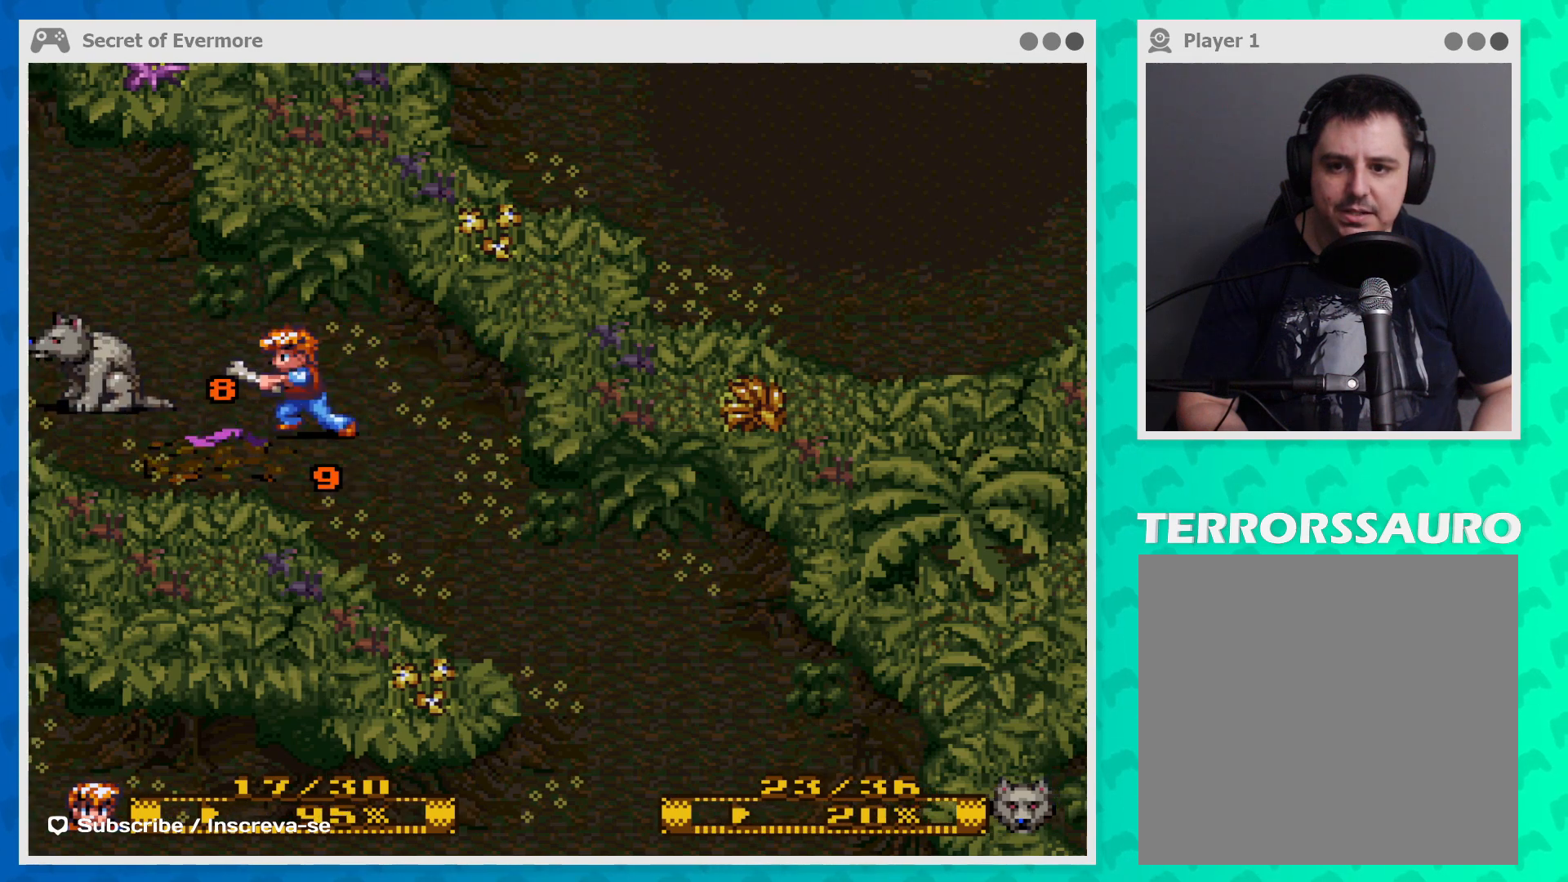
{"buttons": [], "left_stick": "center", "events": [[67, "B", "down"], [200, "B", "up"]]}
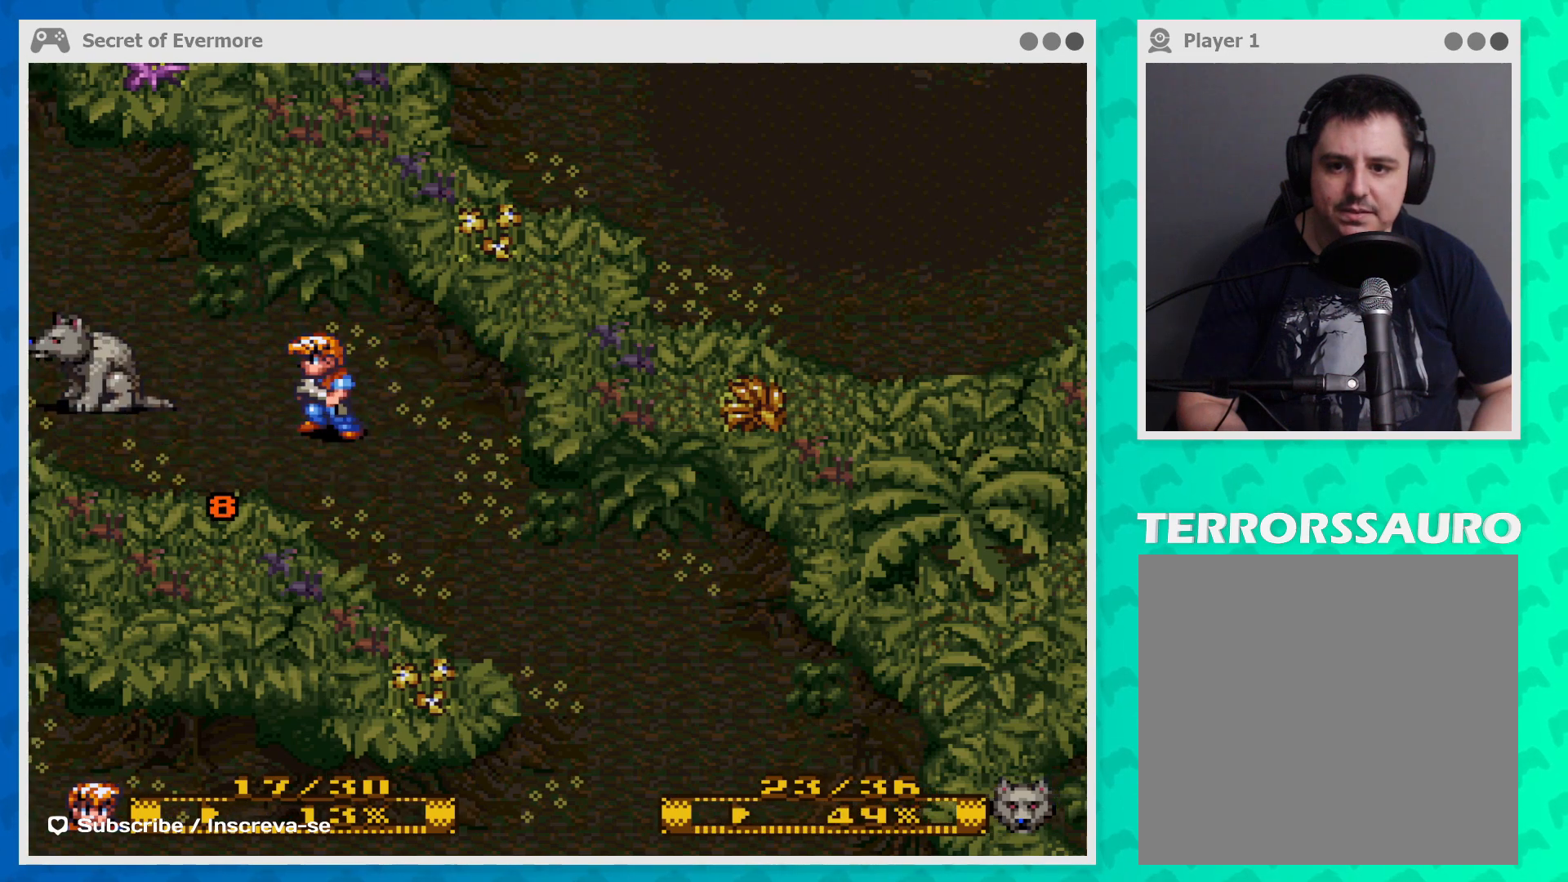
{"buttons": [], "left_stick": "left", "events": [[100, "left_stick", "down-right"], [200, "left_stick", "down"], [333, "left_stick", "left"]]}
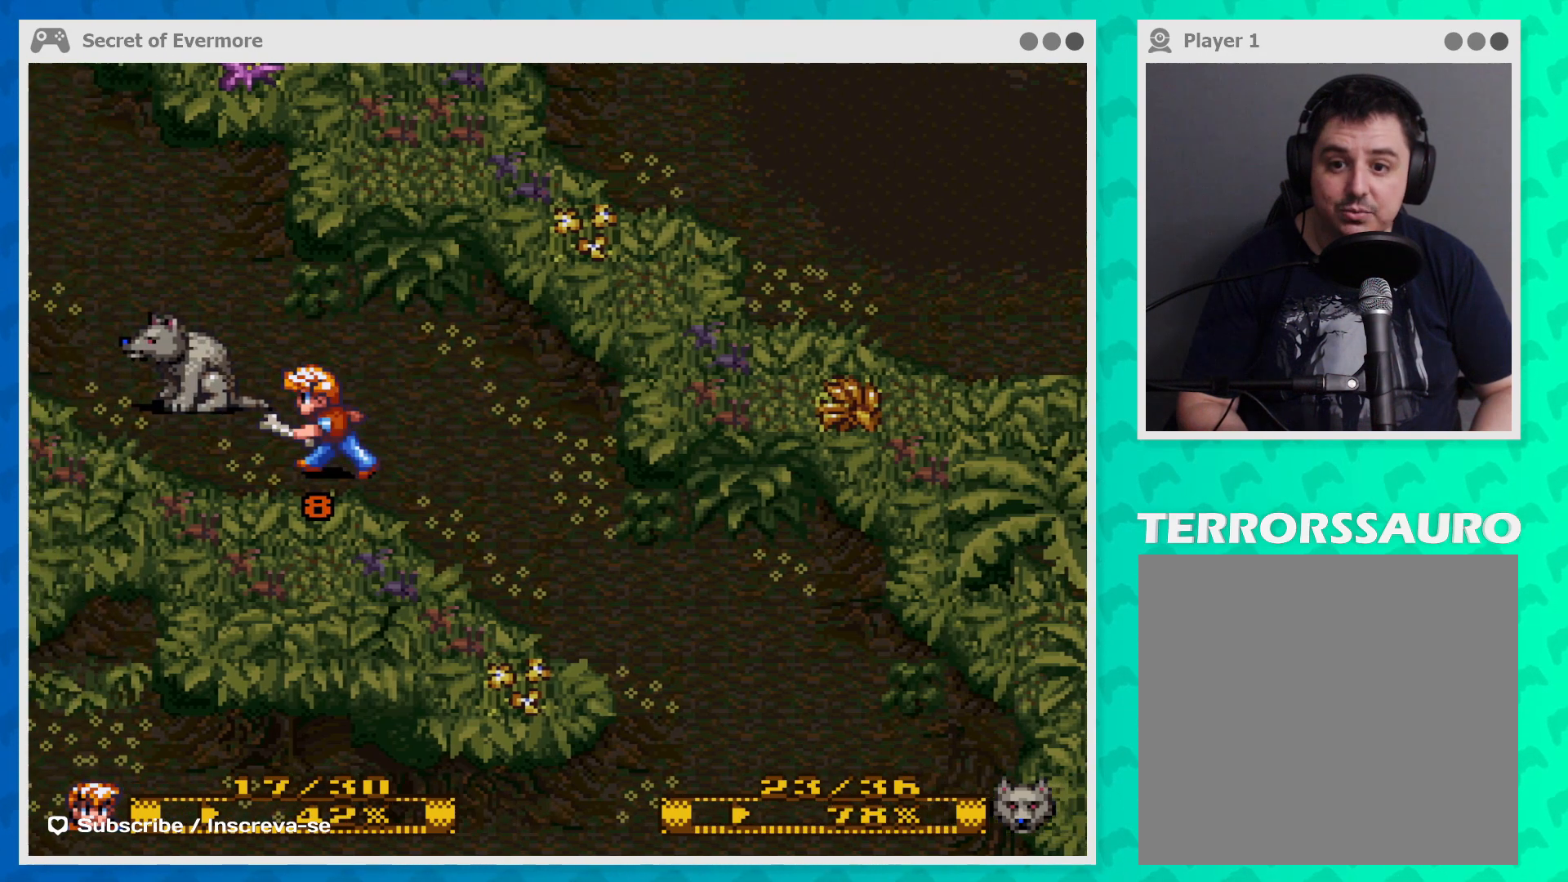
{"buttons": [], "left_stick": "up", "events": [[133, "left_stick", "up-left"], [500, "left_stick", "up"]]}
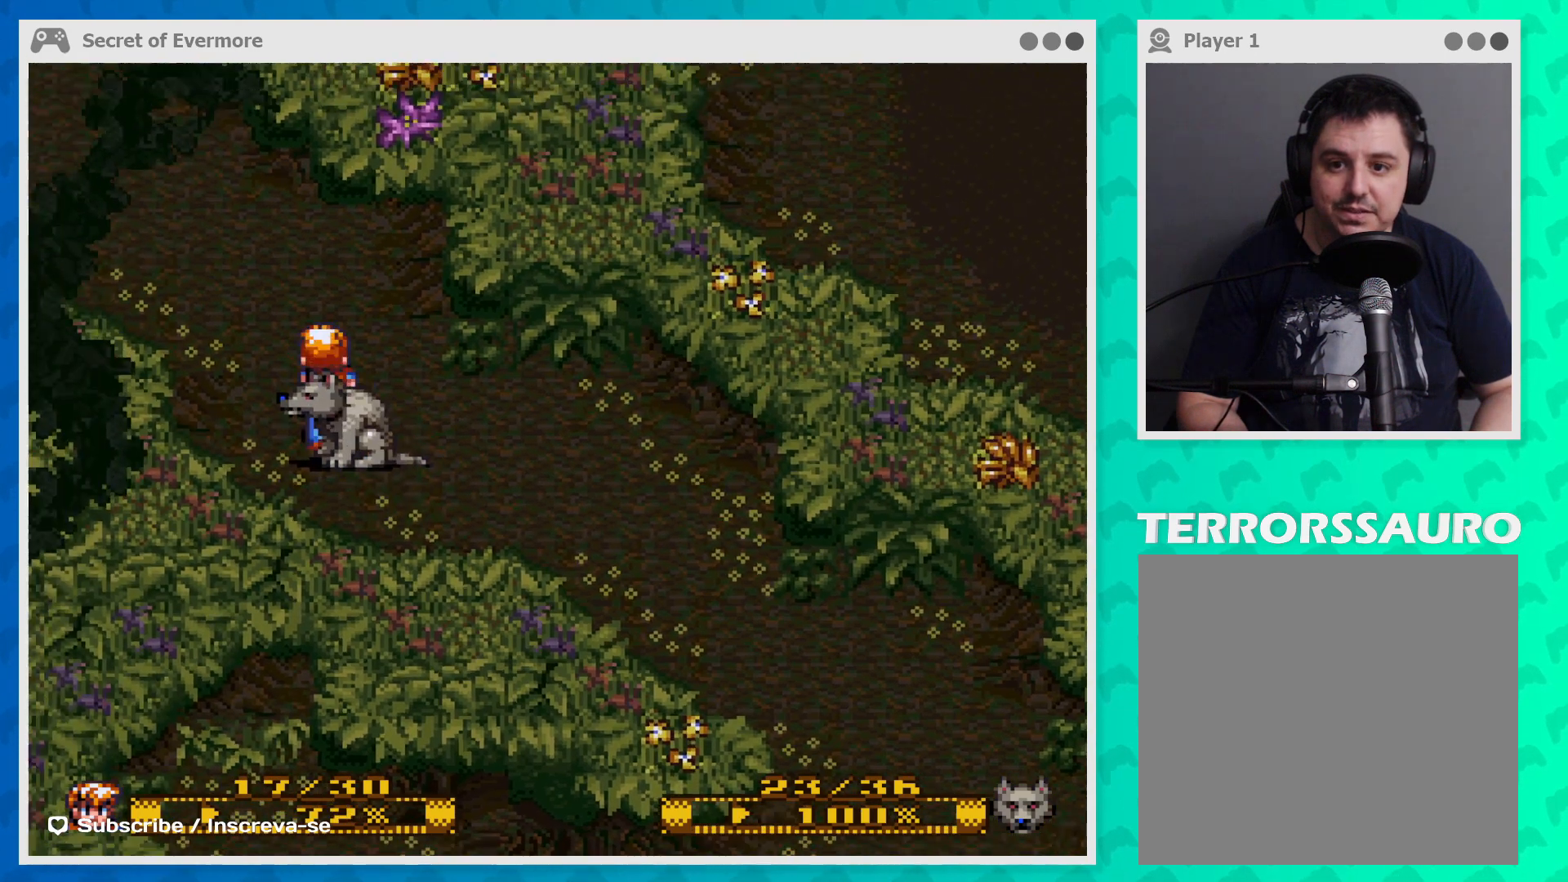
{"buttons": [], "left_stick": "left", "events": [[200, "left_stick", "up-left"], [300, "left_stick", "left"]]}
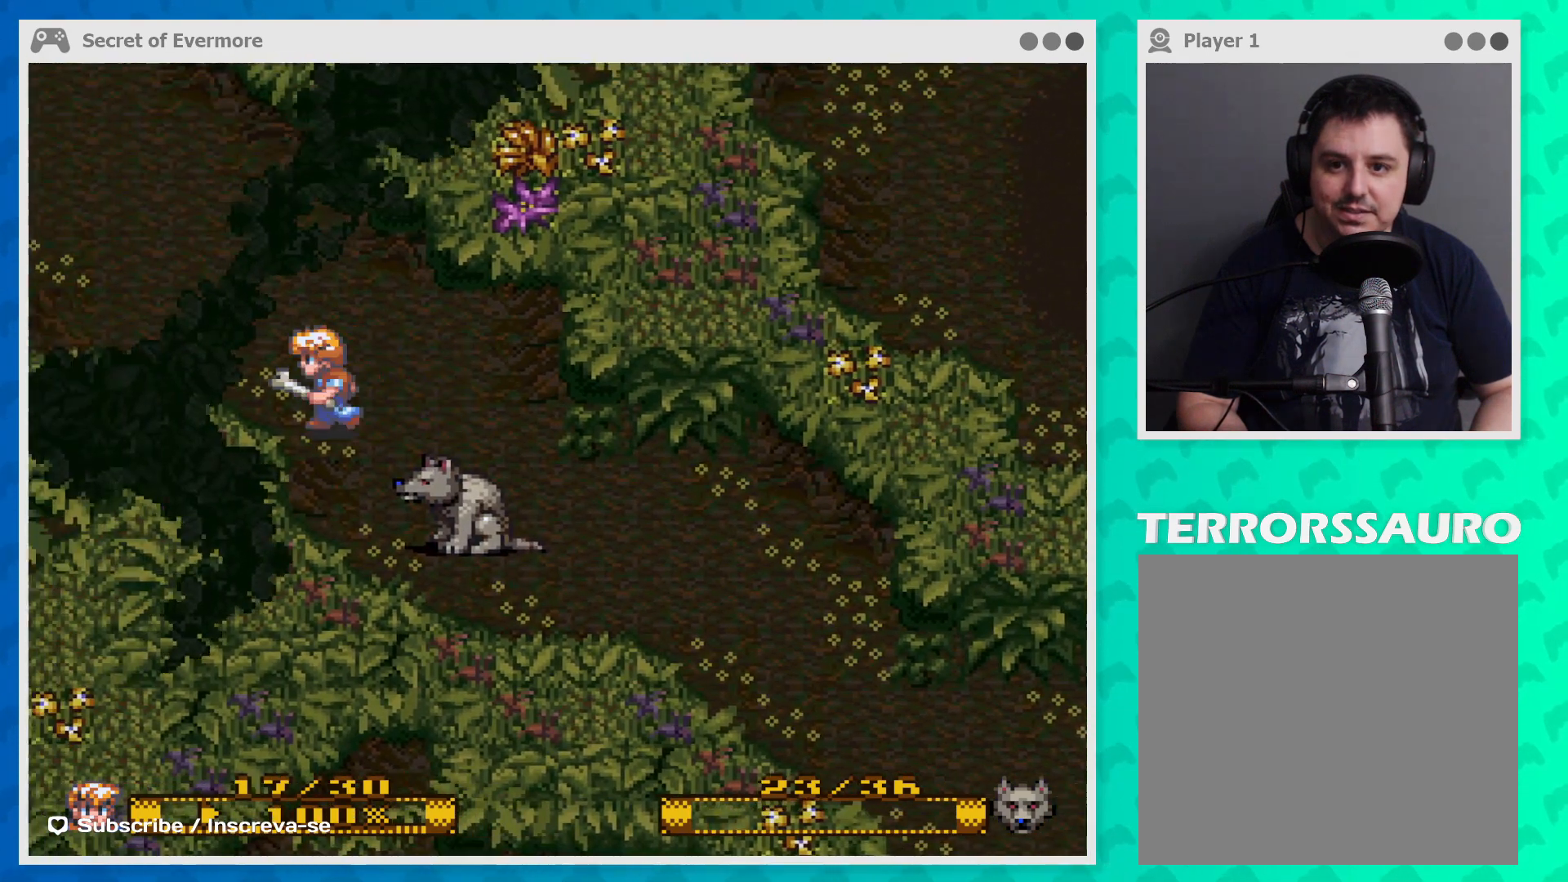
{"buttons": [], "left_stick": "up", "events": [[333, "left_stick", "up-left"], [433, "left_stick", "up"]]}
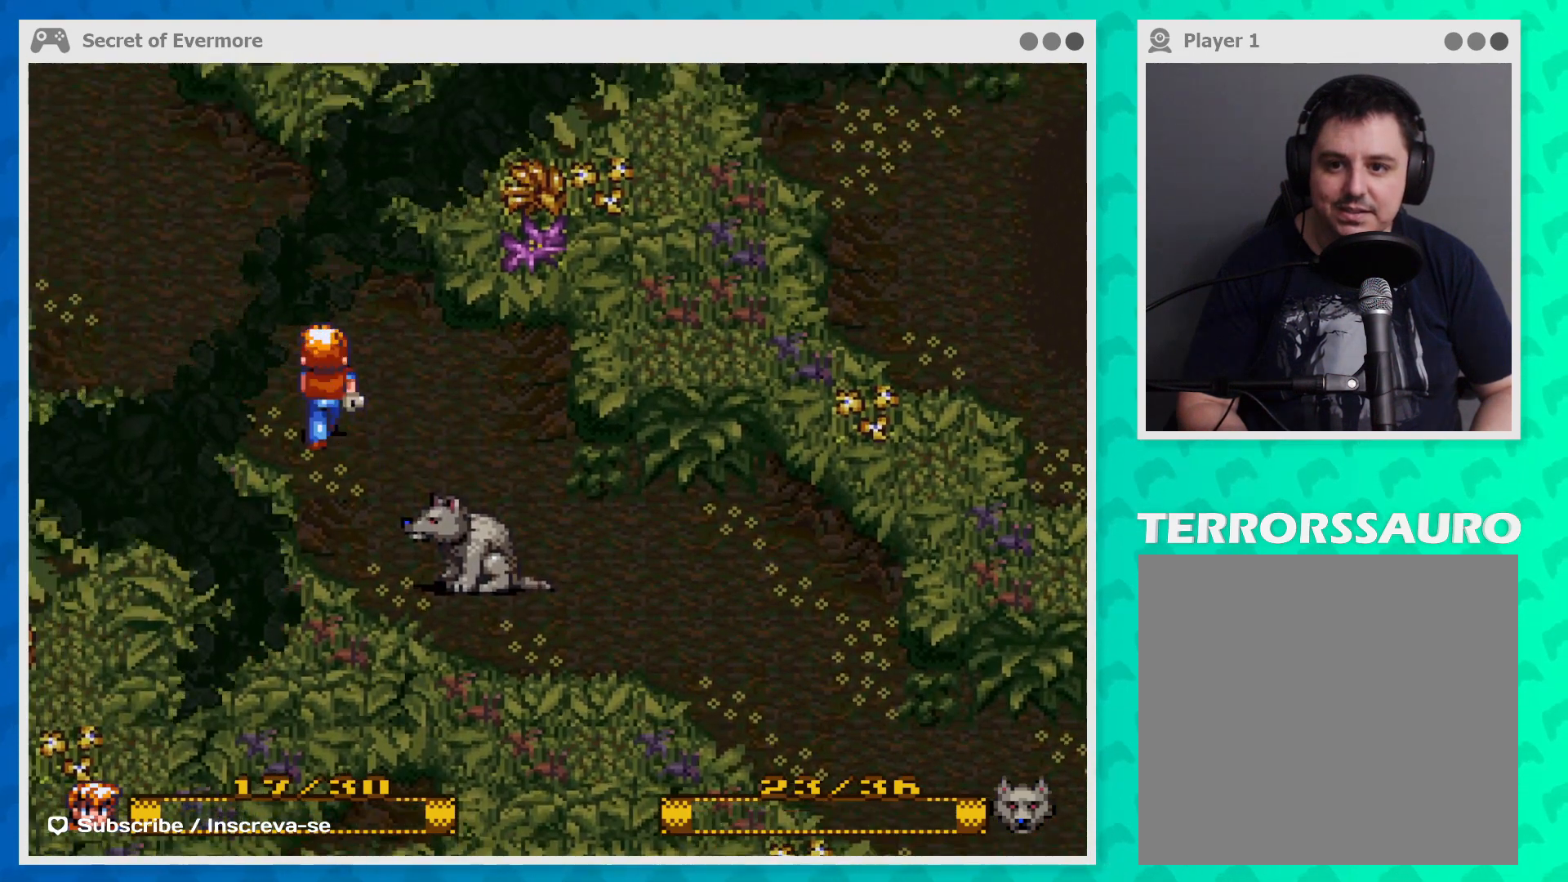
{"buttons": [], "left_stick": "up-left", "events": [[167, "left_stick", "up-left"], [300, "left_stick", "left"], [500, "left_stick", "up-left"]]}
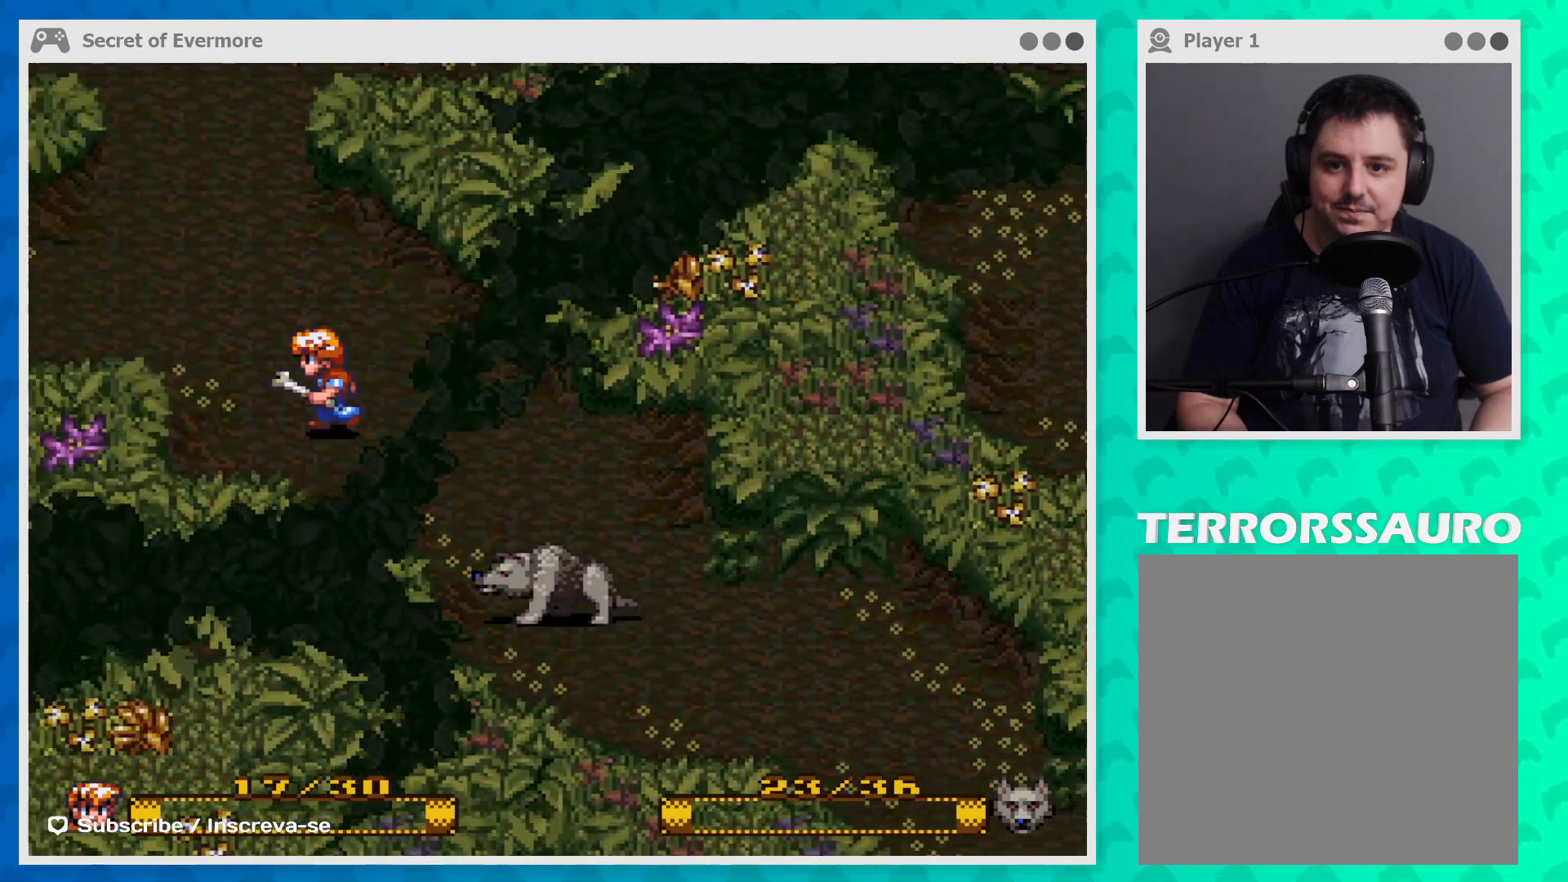
{"buttons": [], "left_stick": "center", "events": [[200, "left_stick", "center"]]}
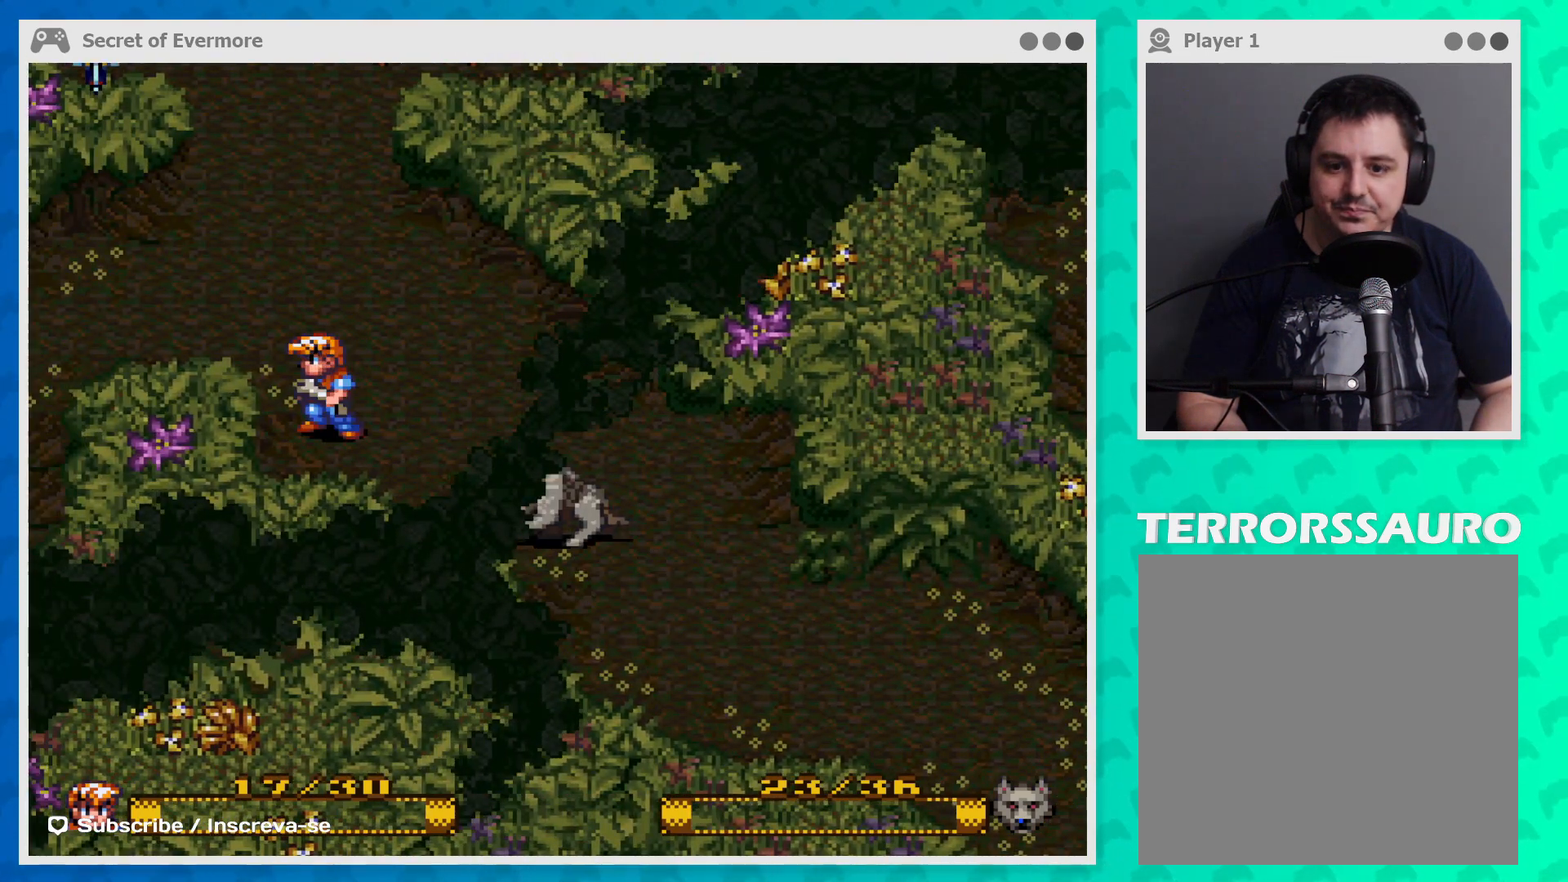
{"buttons": [], "left_stick": "up-left", "events": [[300, "left_stick", "up-left"]]}
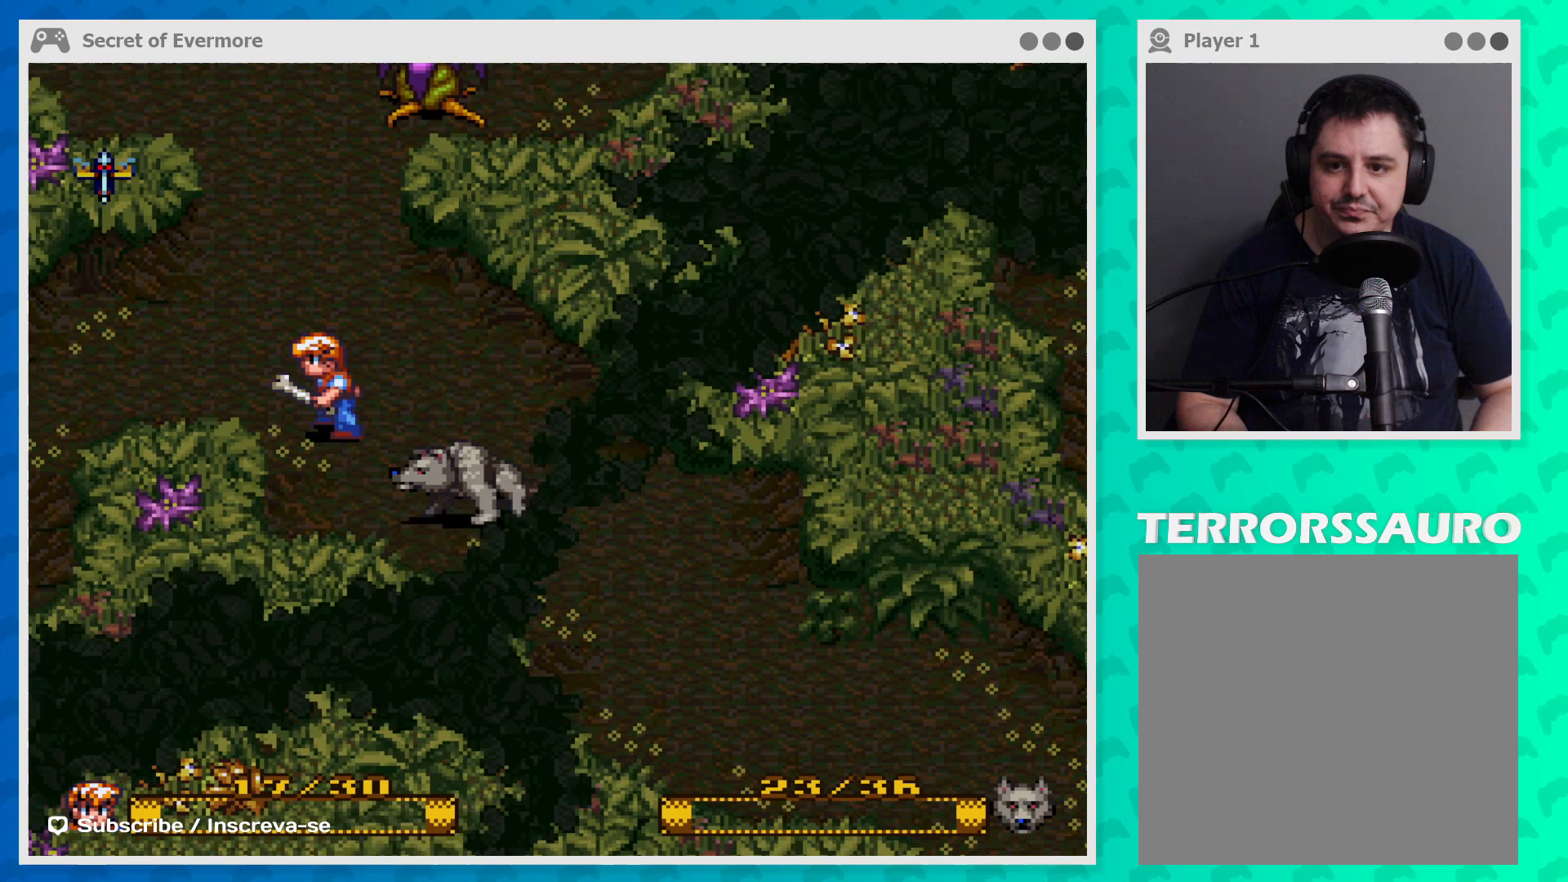
{"buttons": [], "left_stick": "down-right", "events": [[167, "left_stick", "center"], [233, "left_stick", "down-right"]]}
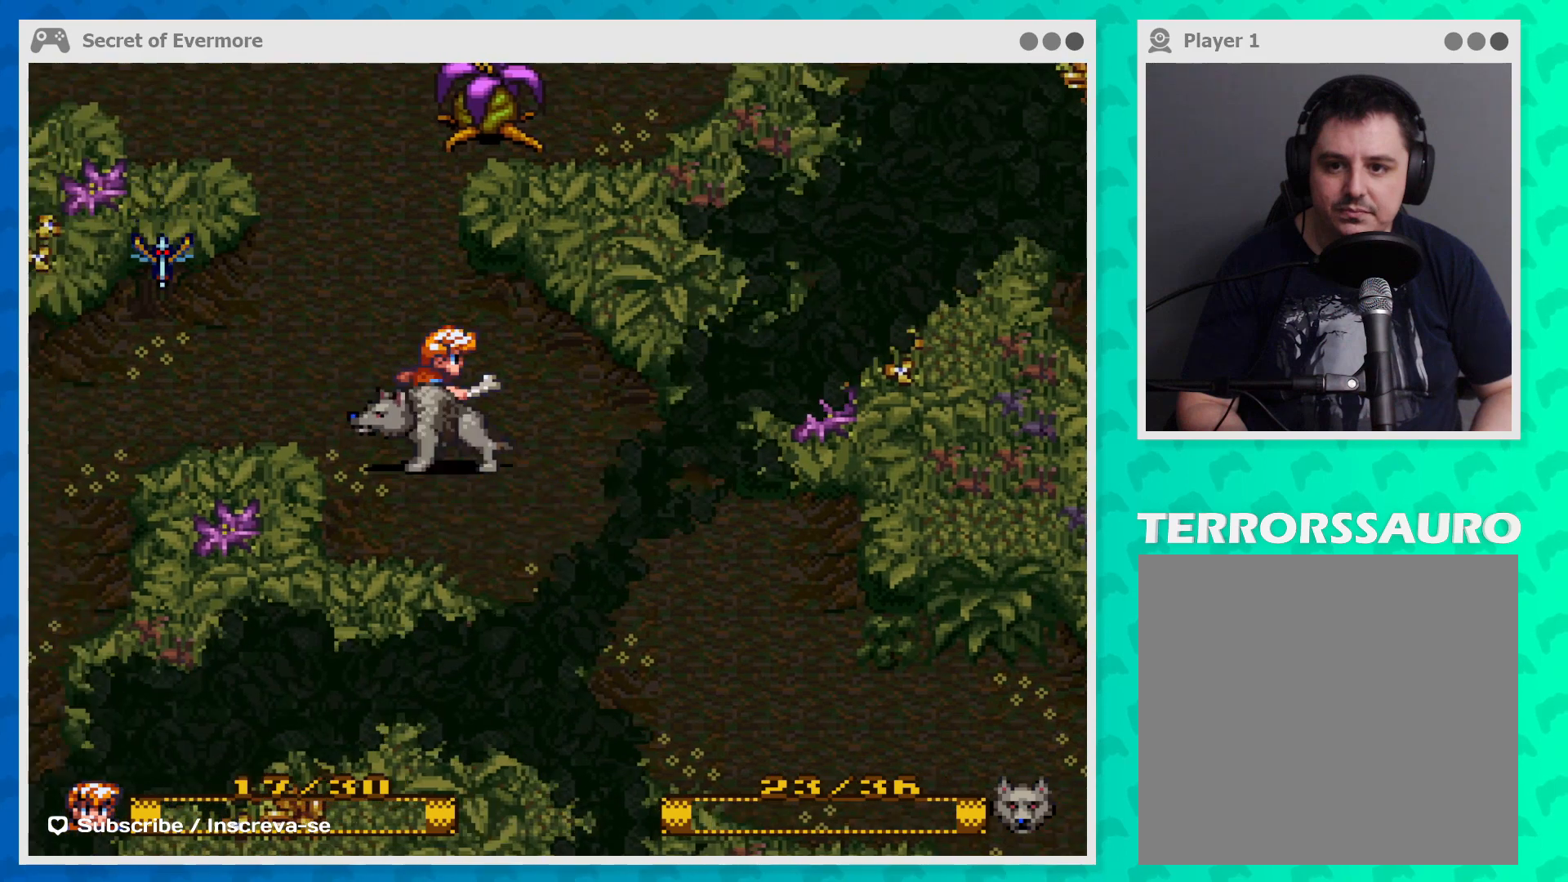
{"buttons": ["B"], "left_stick": "up-left", "events": [[133, "left_stick", "up-left"], [500, "B", "down"]]}
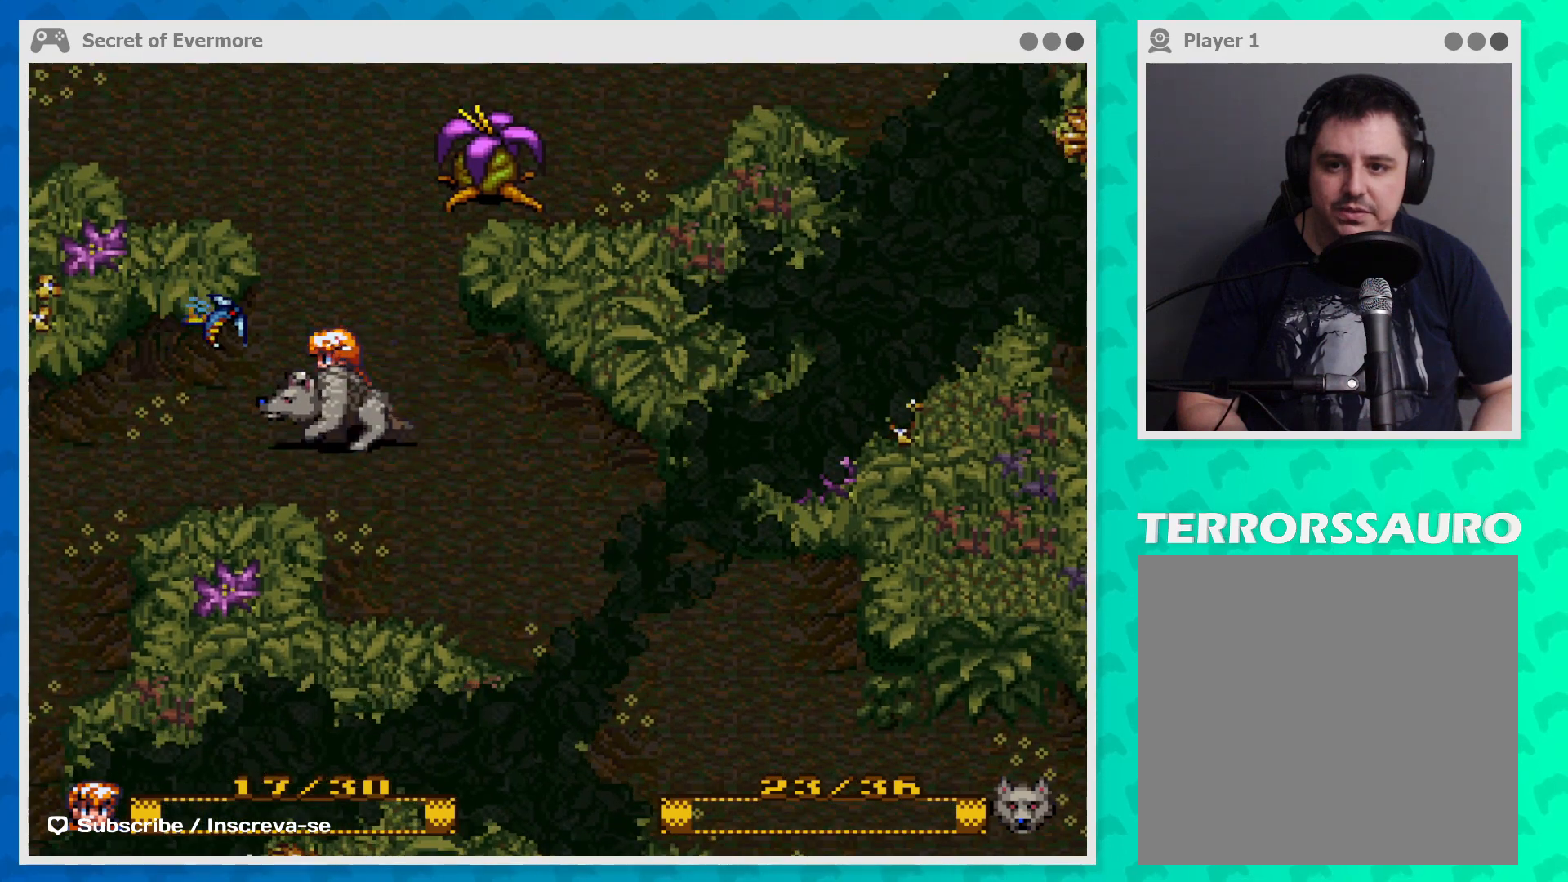
{"buttons": ["B"], "left_stick": "center", "events": [[100, "left_stick", "center"], [133, "B", "up"], [467, "B", "down"]]}
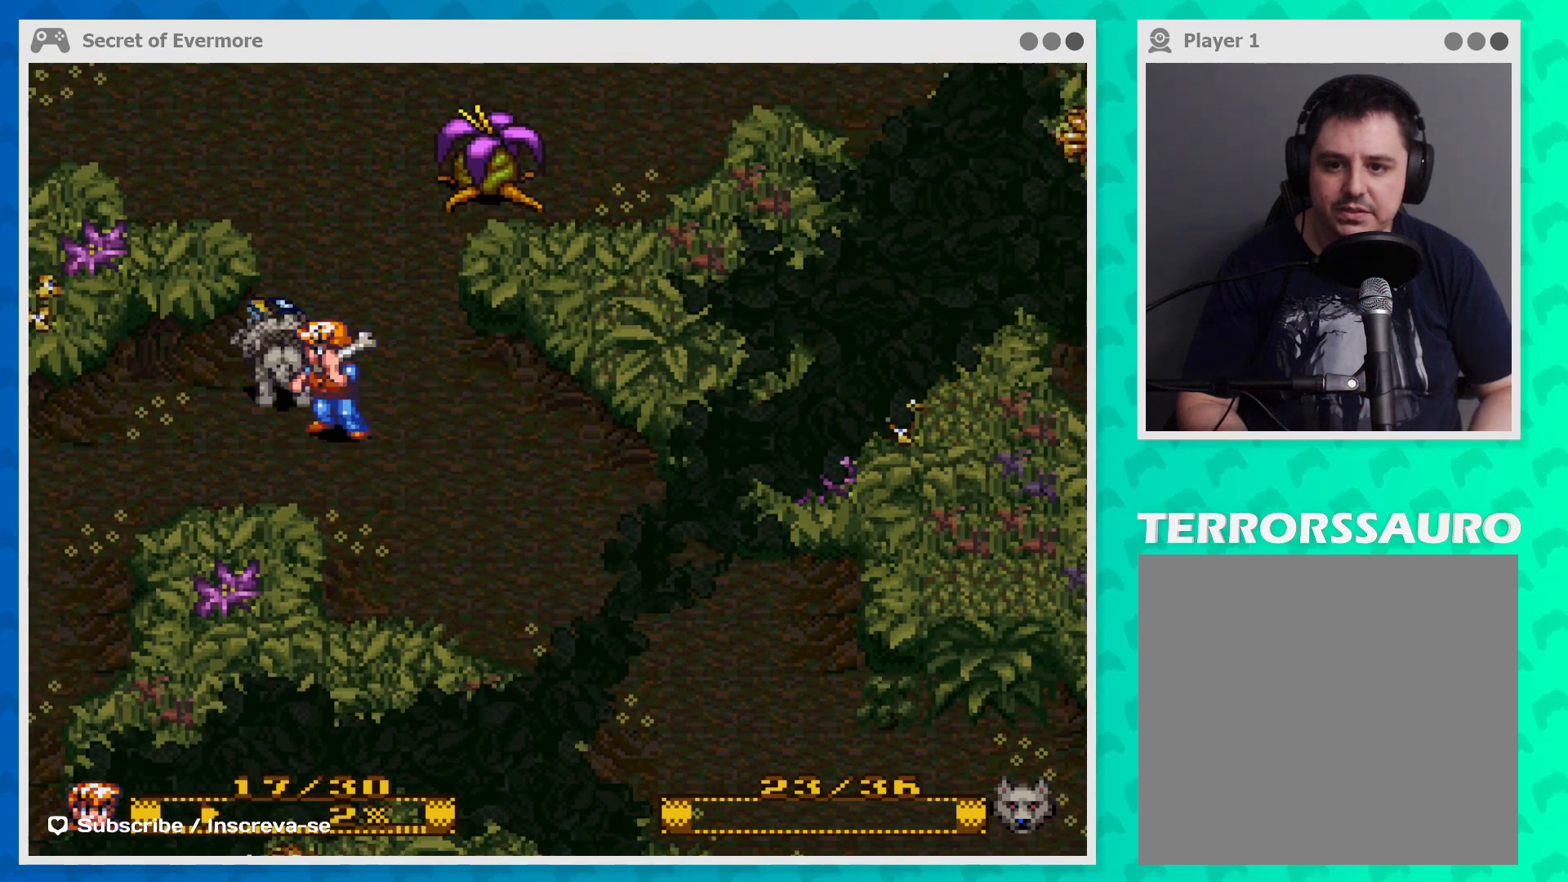
{"buttons": ["B"], "left_stick": "center", "events": [[100, "B", "up"], [167, "B", "down"], [300, "B", "up"], [500, "B", "down"]]}
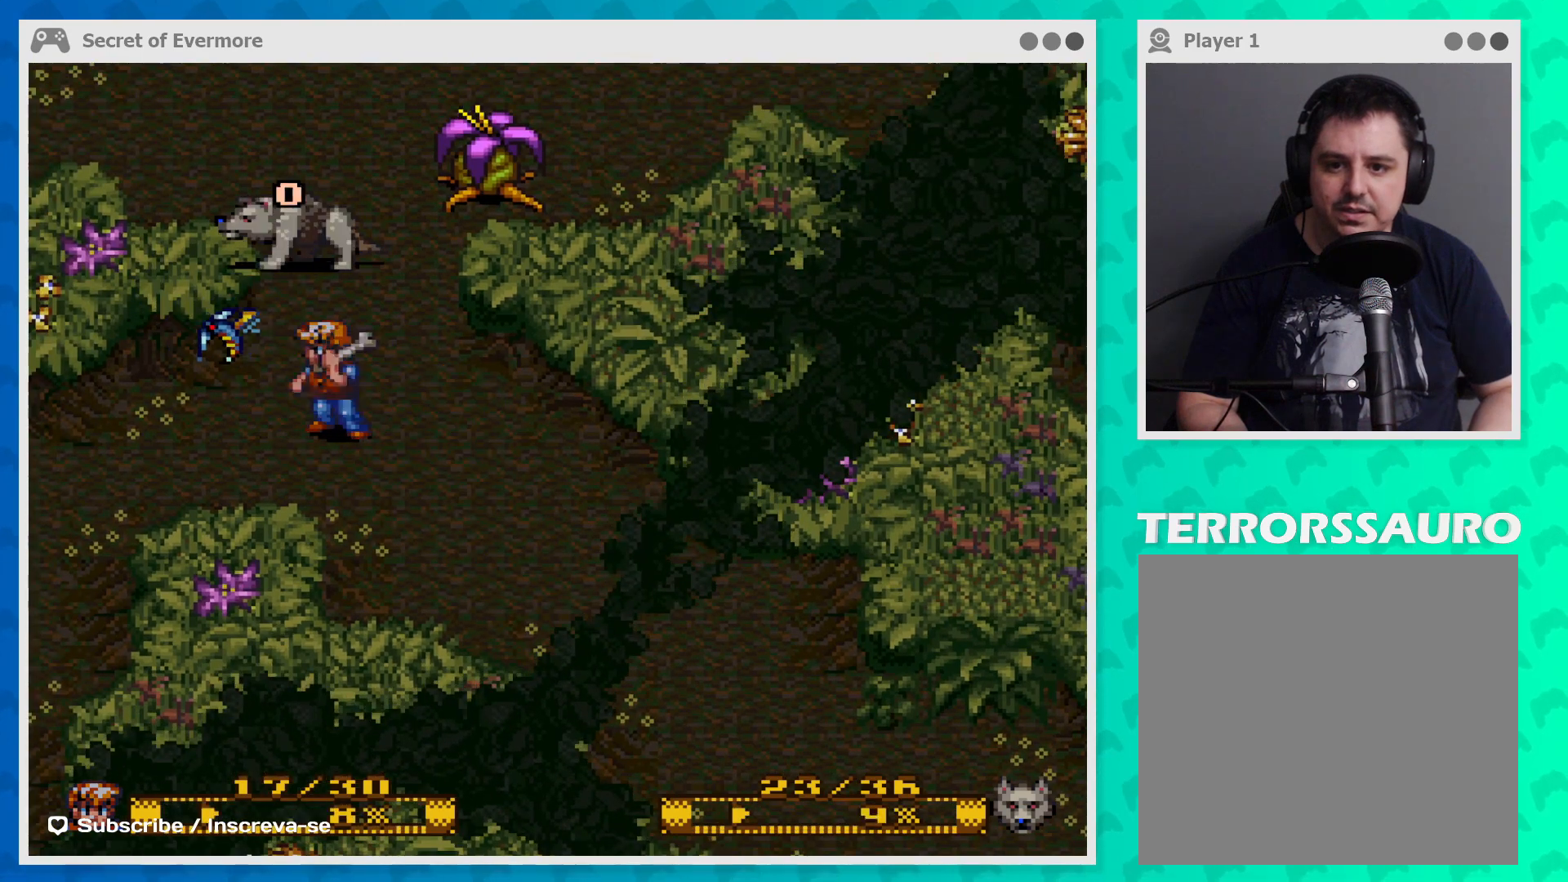
{"buttons": [], "left_stick": "up", "events": [[100, "B", "up"], [267, "B", "down"], [300, "B", "up"], [467, "left_stick", "up"]]}
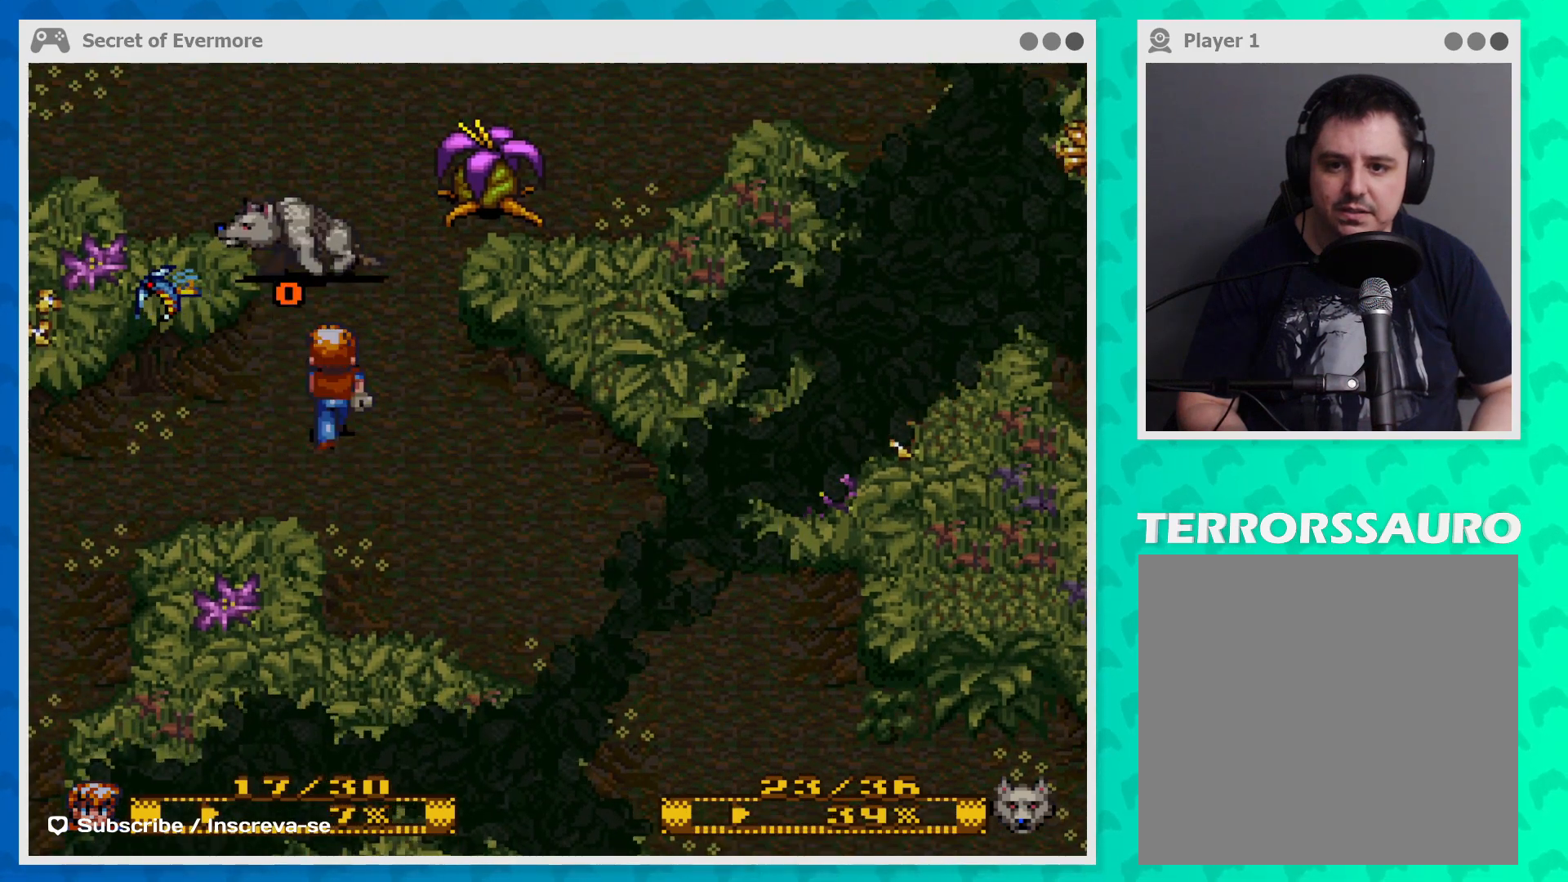
{"buttons": [], "left_stick": "center", "events": [[67, "left_stick", "up-left"], [333, "B", "down"], [433, "left_stick", "center"], [467, "B", "up"]]}
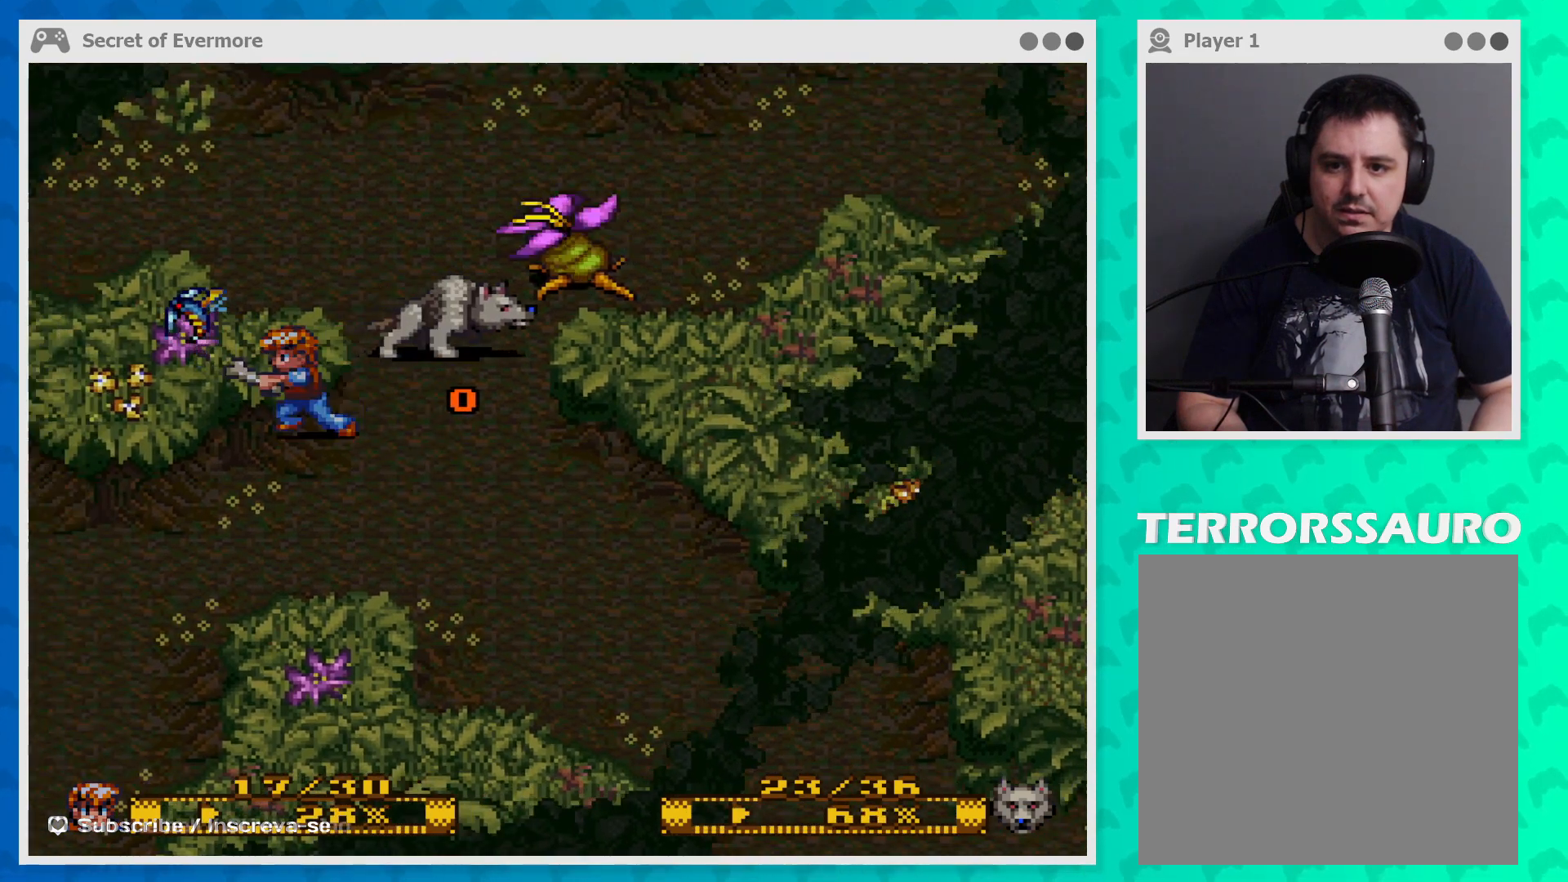
{"buttons": [], "left_stick": "down", "events": [[300, "left_stick", "down"]]}
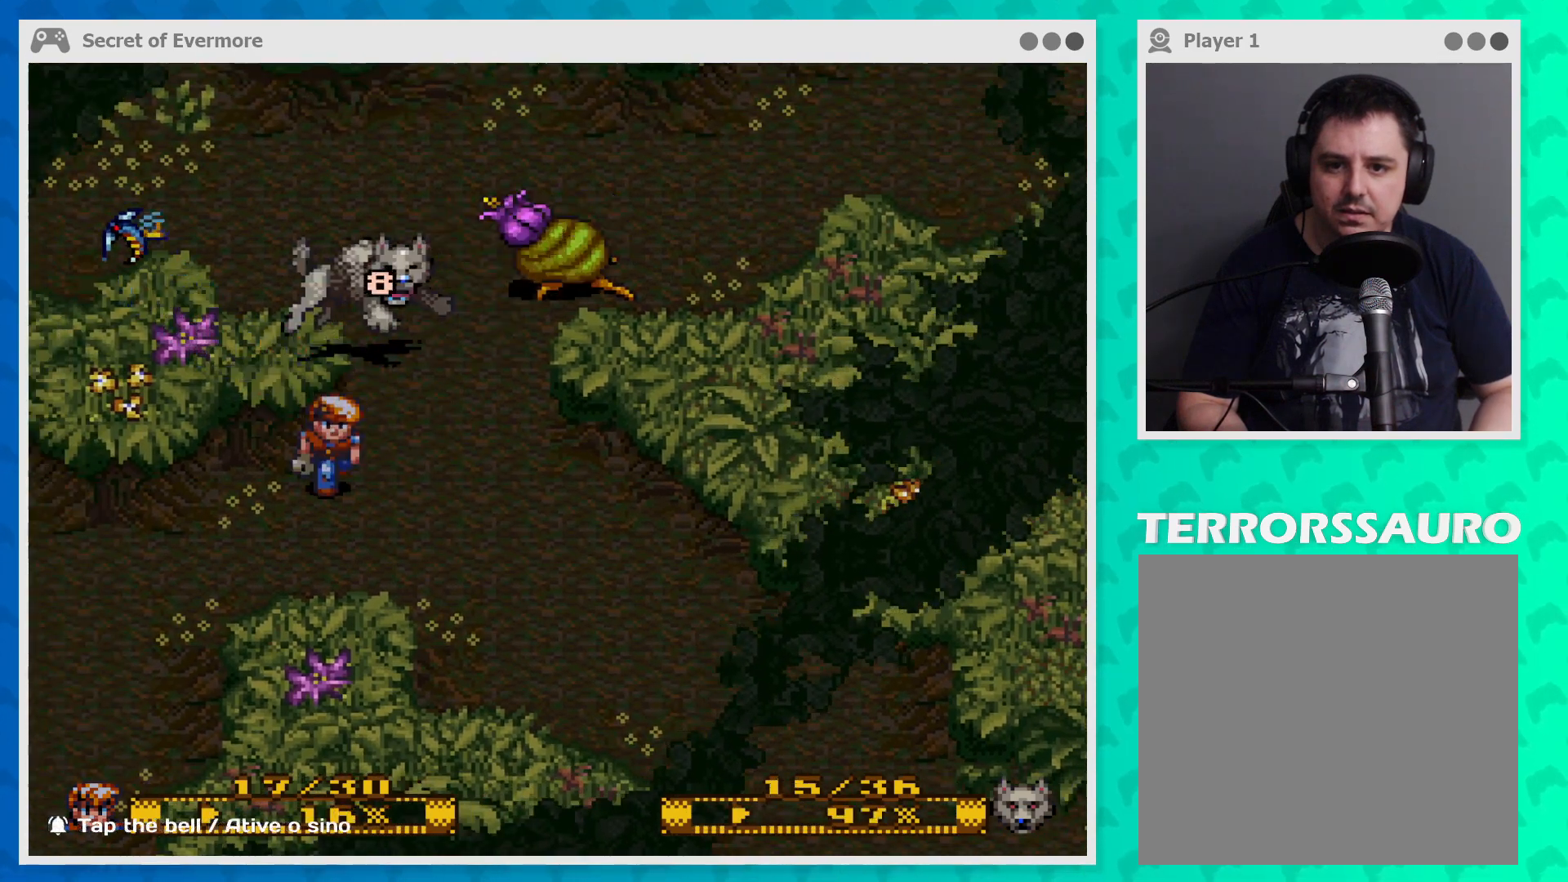
{"buttons": [], "left_stick": "down-left", "events": [[167, "left_stick", "left"], [367, "left_stick", "down-left"]]}
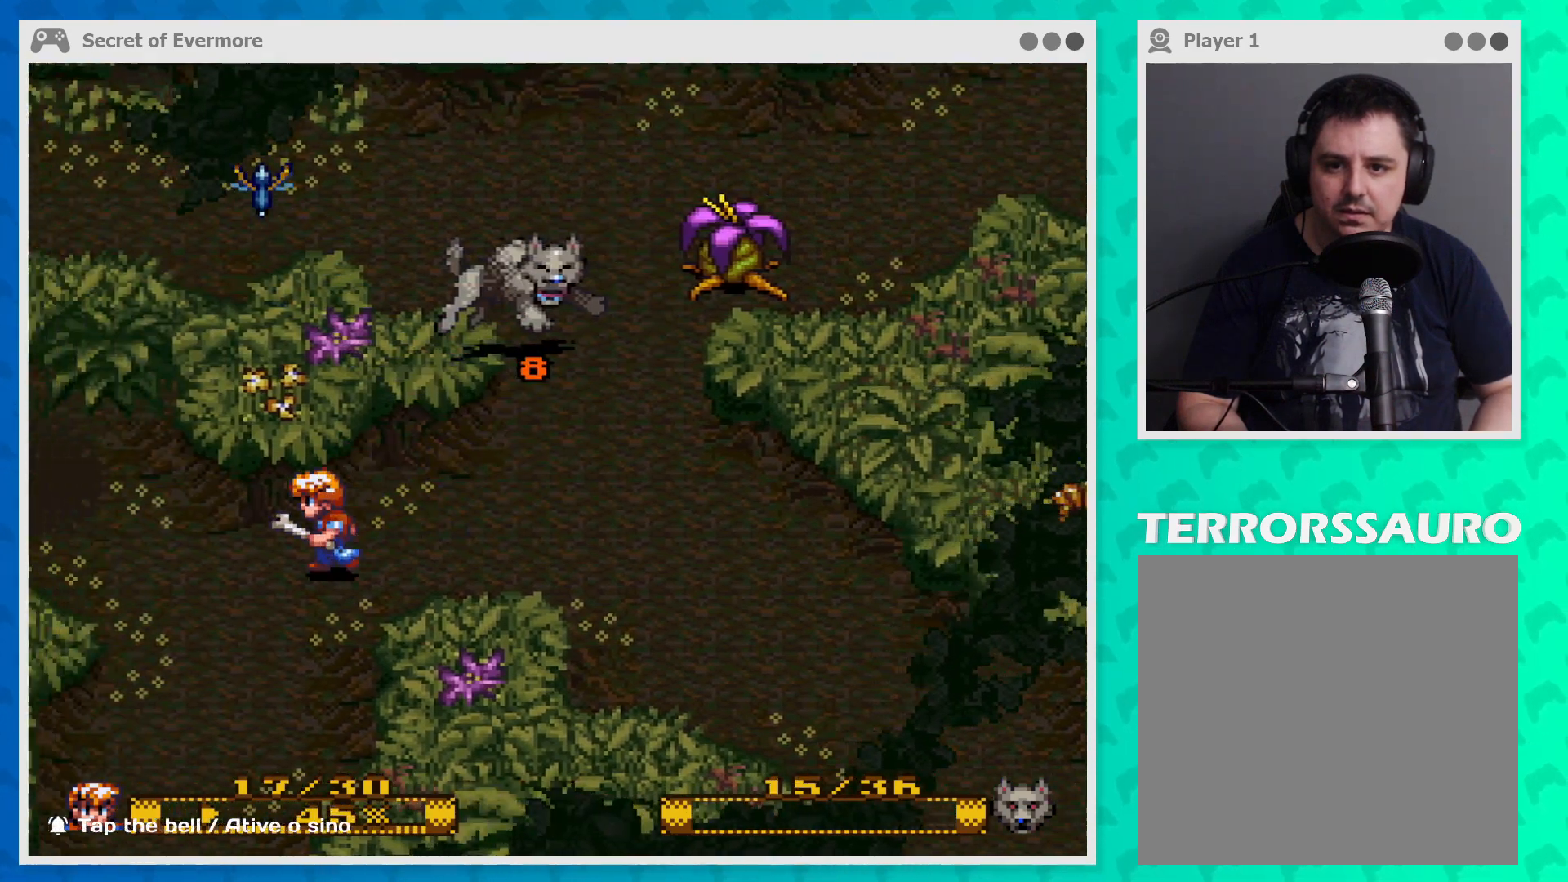
{"buttons": [], "left_stick": "down-left", "events": []}
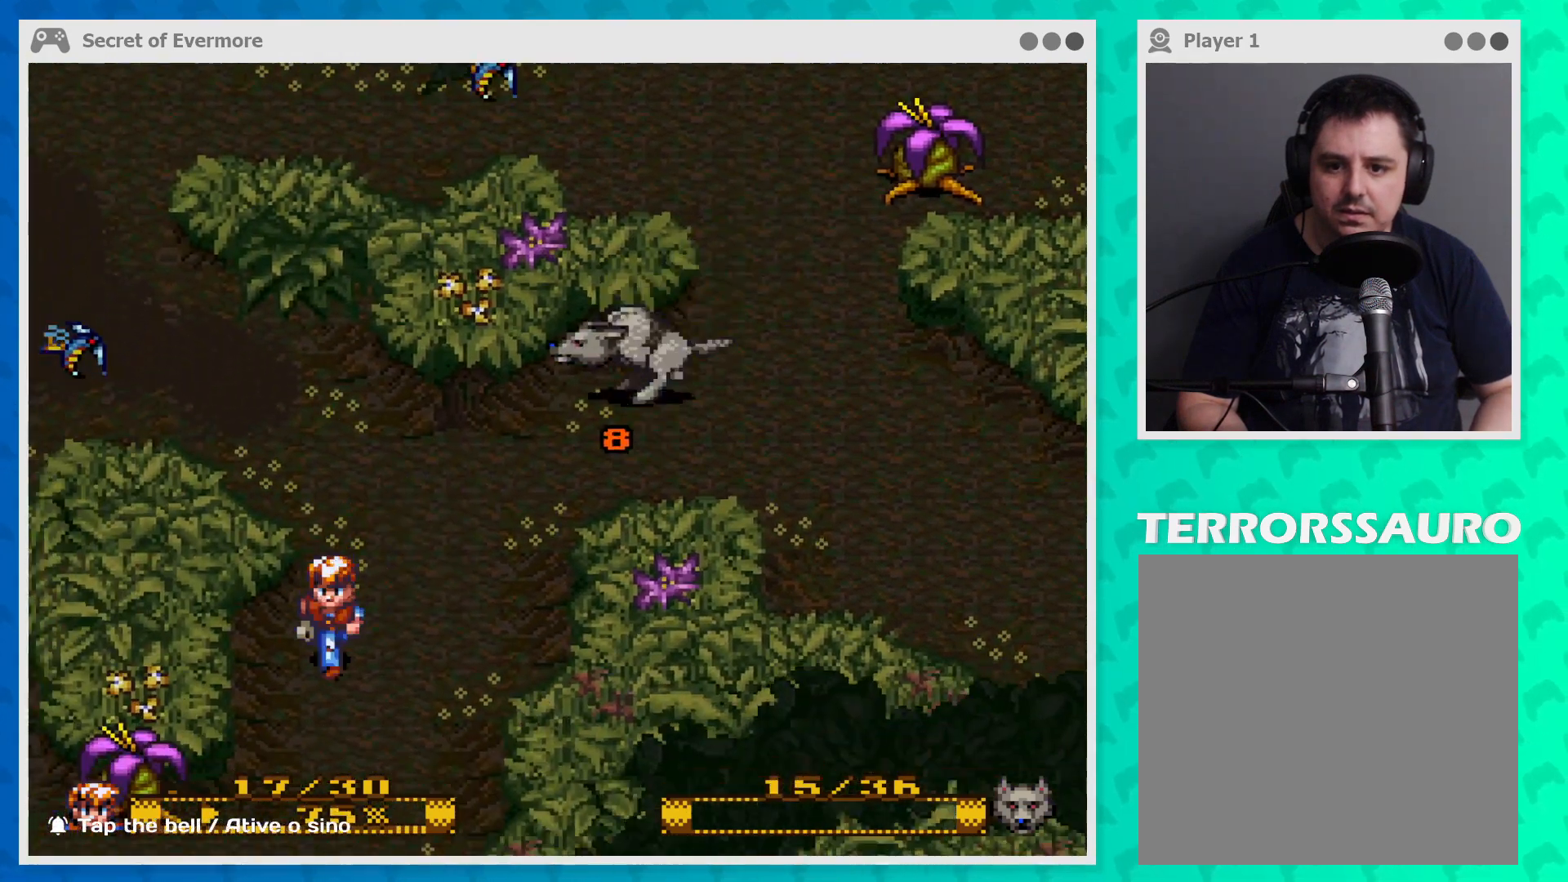
{"buttons": [], "left_stick": "down", "events": [[200, "left_stick", "down"]]}
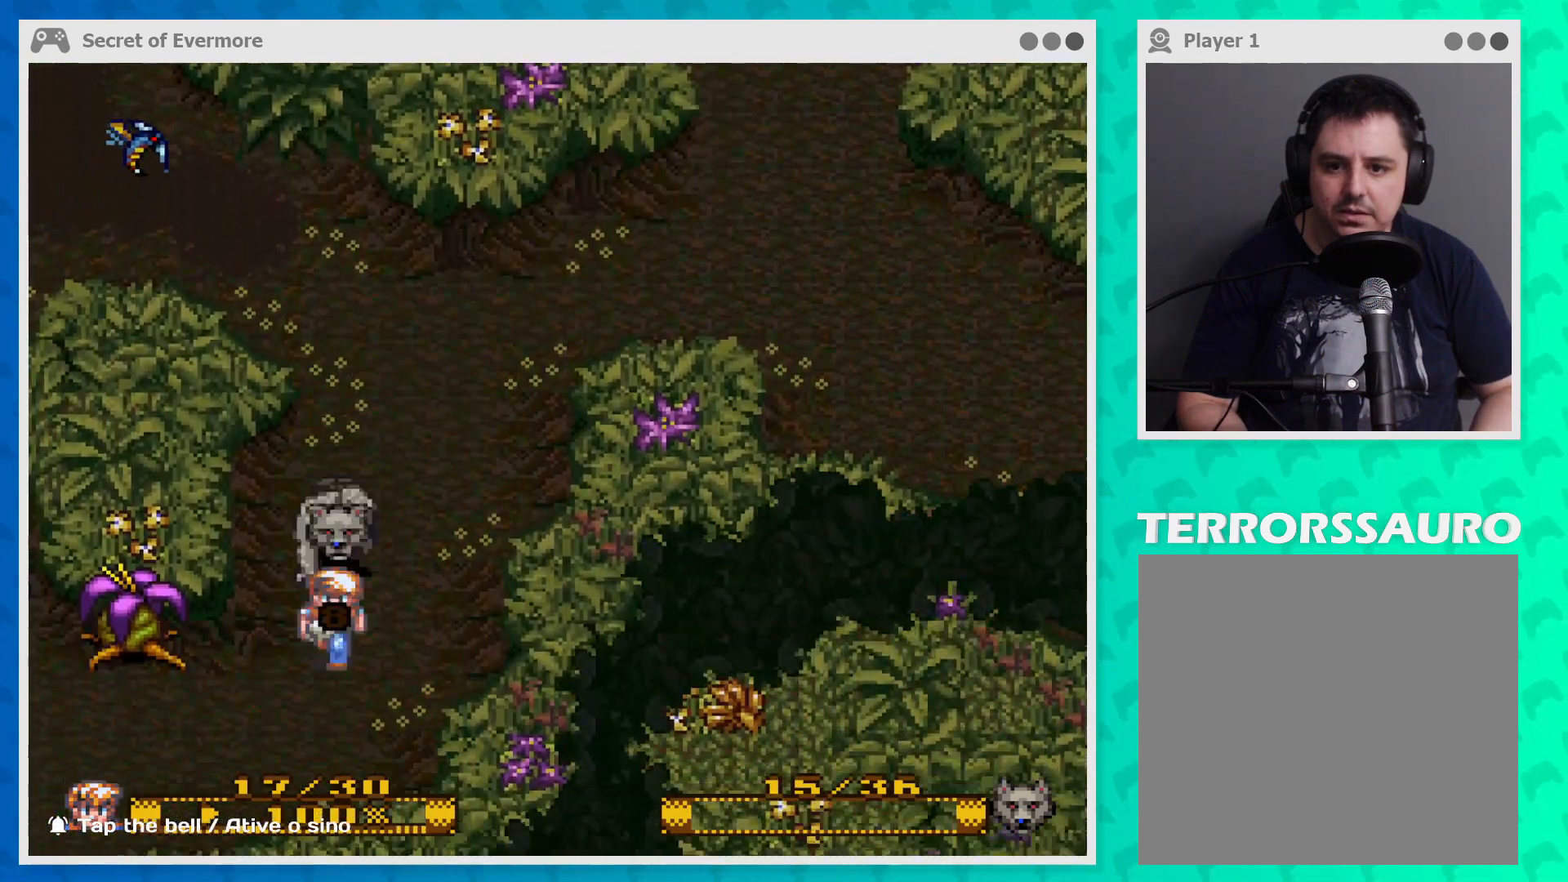
{"buttons": [], "left_stick": "center", "events": [[333, "left_stick", "center"]]}
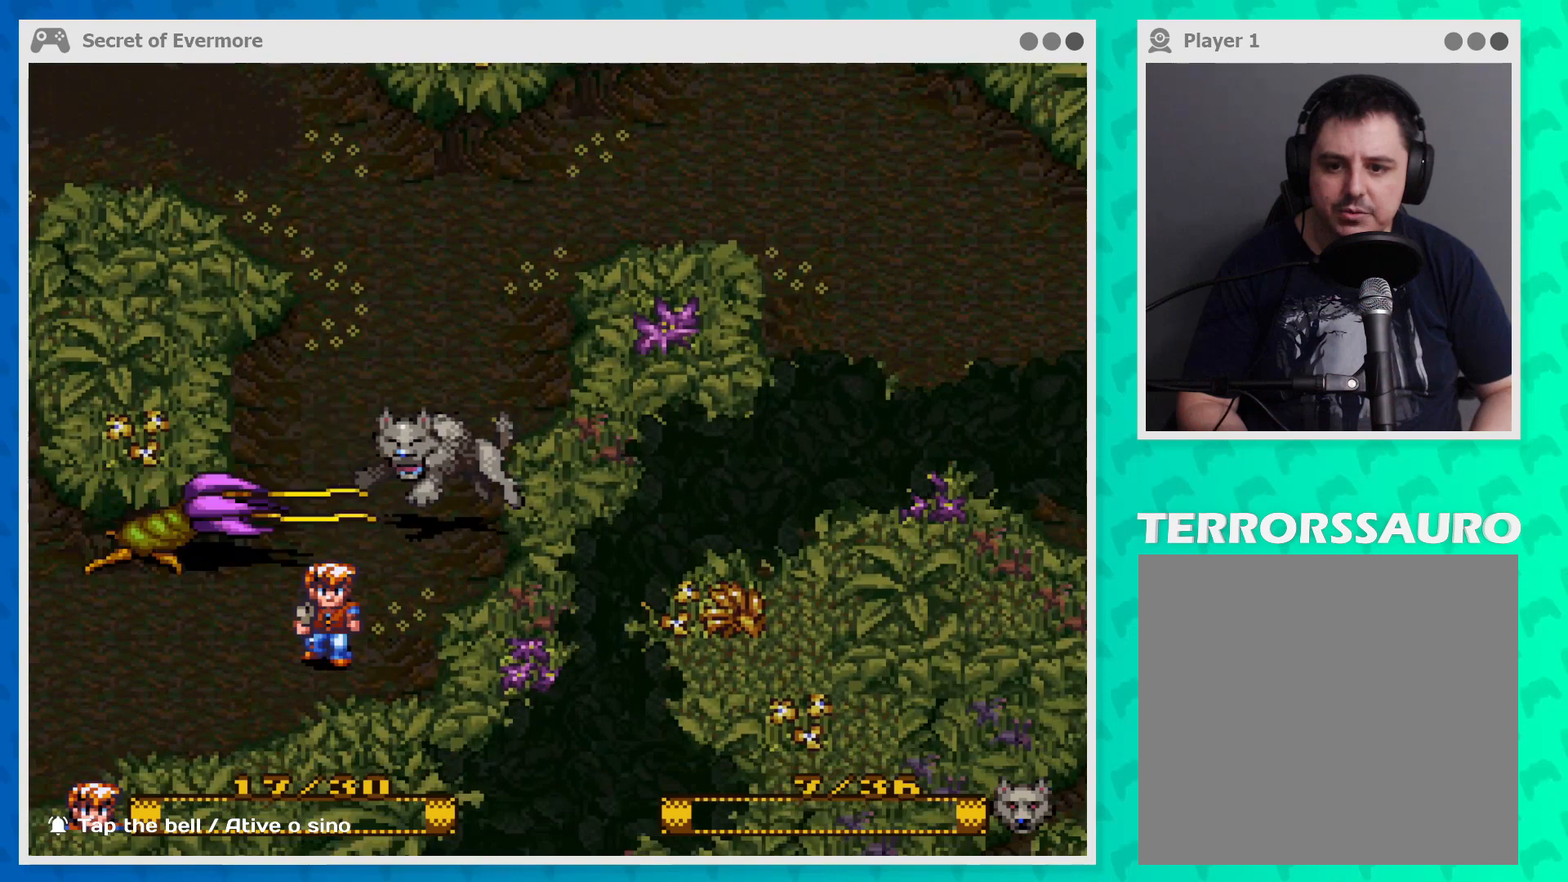
{"buttons": [], "left_stick": "left", "events": [[33, "left_stick", "down"], [233, "left_stick", "down-left"], [333, "left_stick", "left"]]}
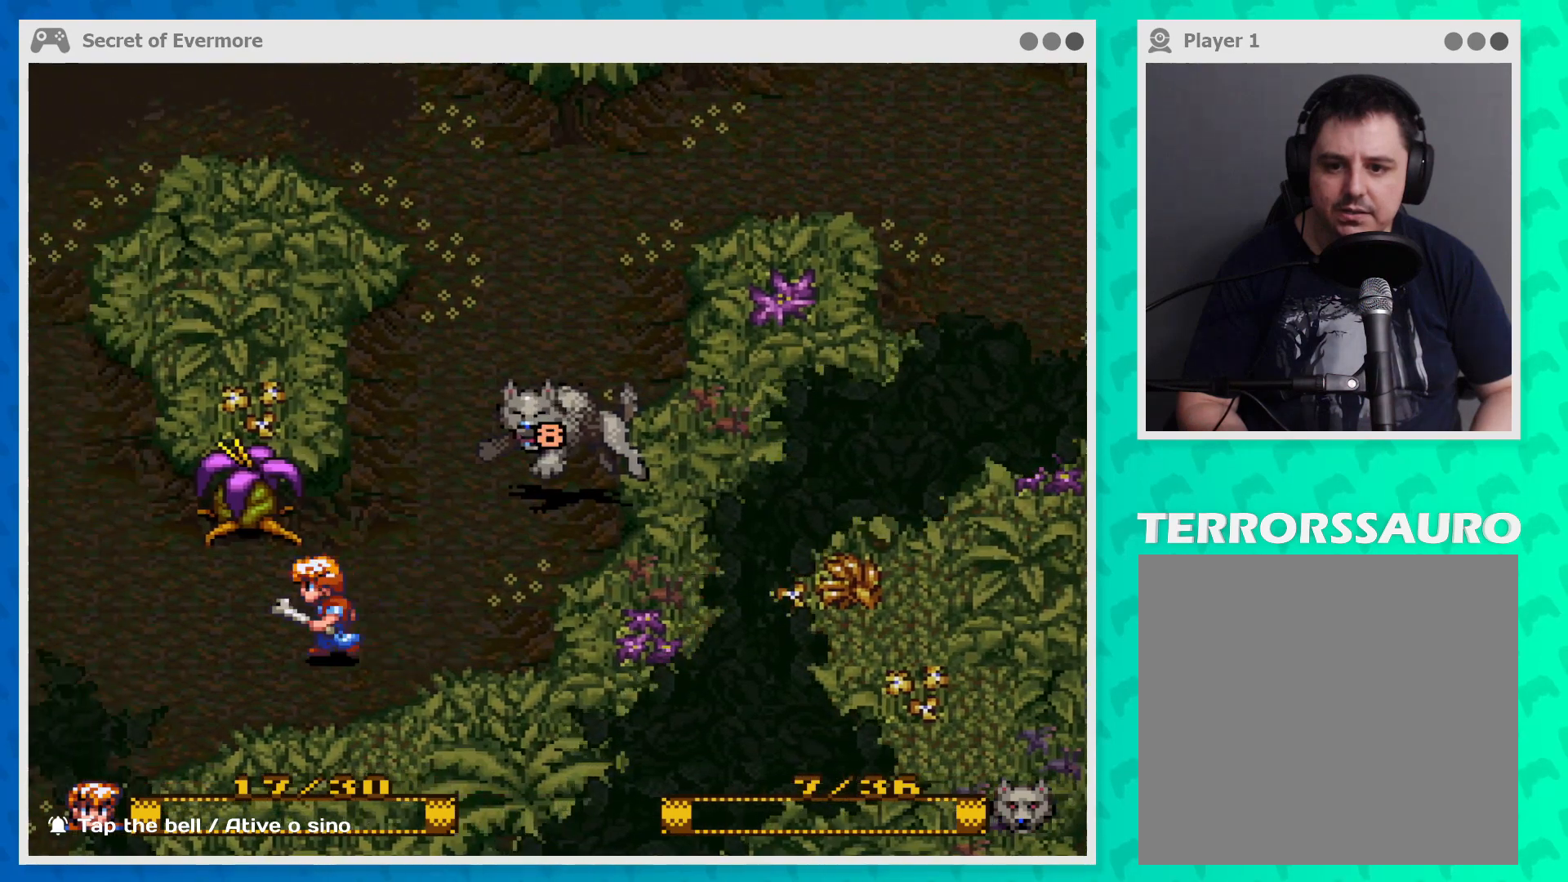
{"buttons": ["B"], "left_stick": "center", "events": [[200, "left_stick", "up"], [233, "B", "down"], [267, "left_stick", "center"], [367, "B", "up"], [467, "B", "down"]]}
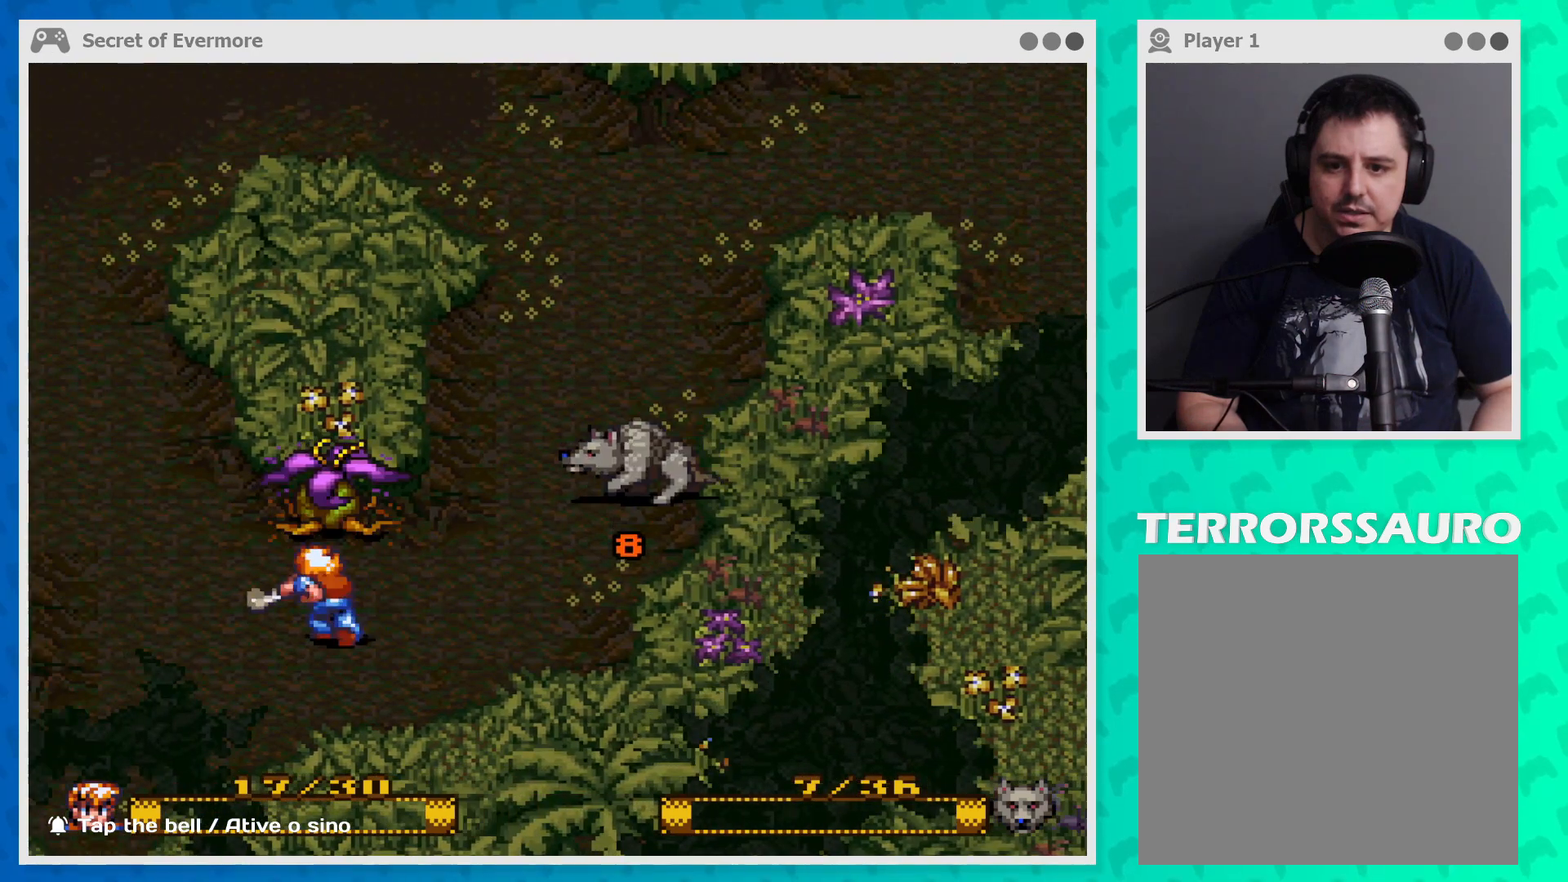
{"buttons": ["B"], "left_stick": "center", "events": [[100, "B", "up"], [167, "B", "down"], [333, "B", "up"], [367, "B", "down"]]}
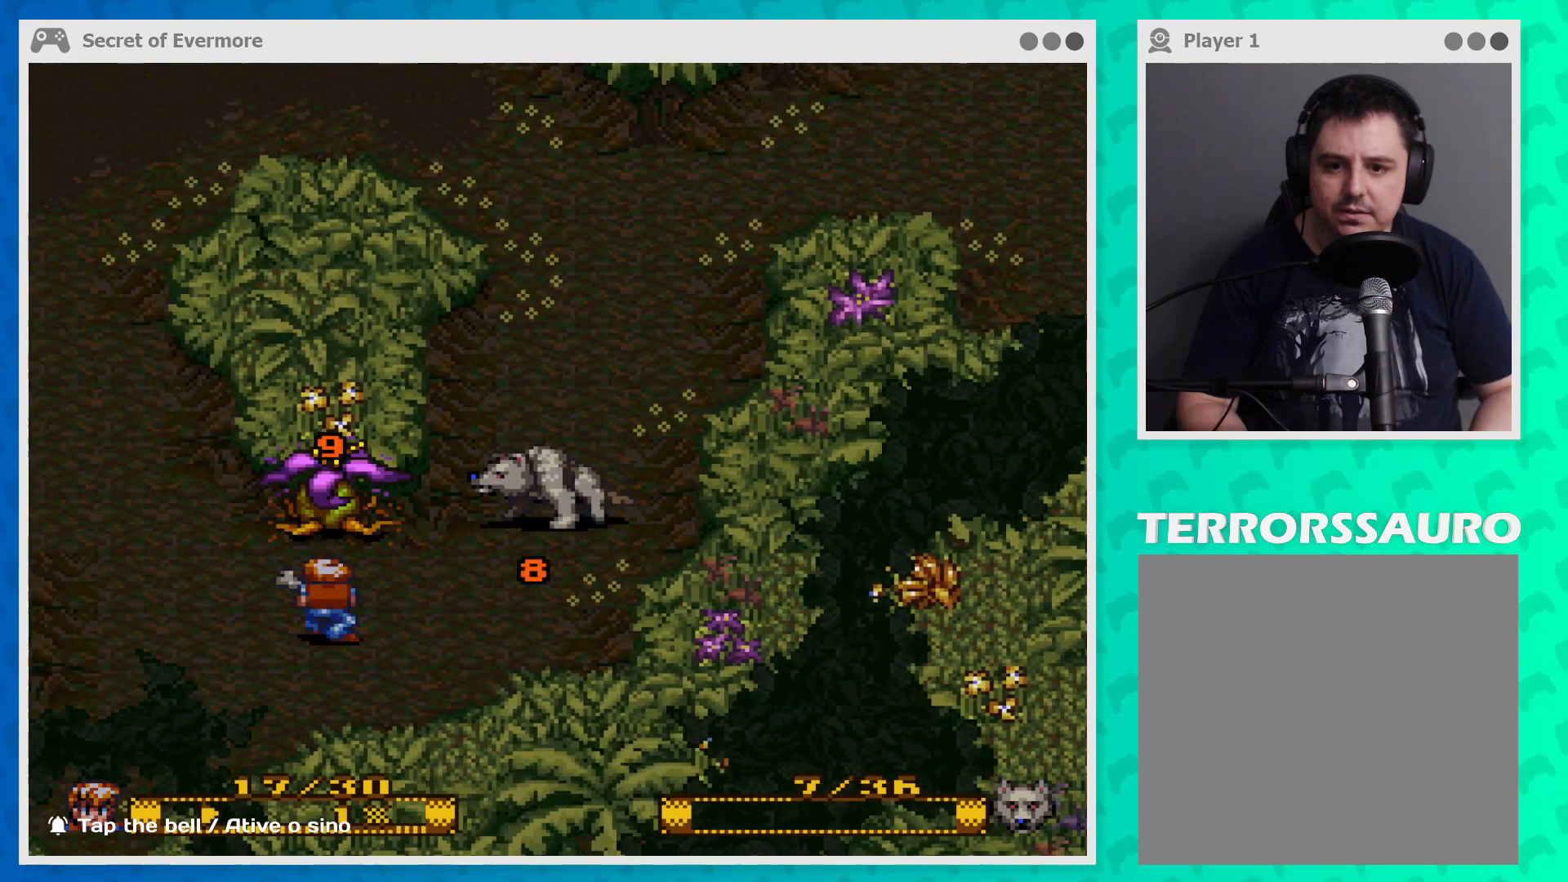
{"buttons": [], "left_stick": "center", "events": [[33, "B", "up"], [67, "B", "down"], [167, "B", "up"], [267, "B", "down"], [333, "B", "up"], [467, "B", "down"], [500, "B", "up"]]}